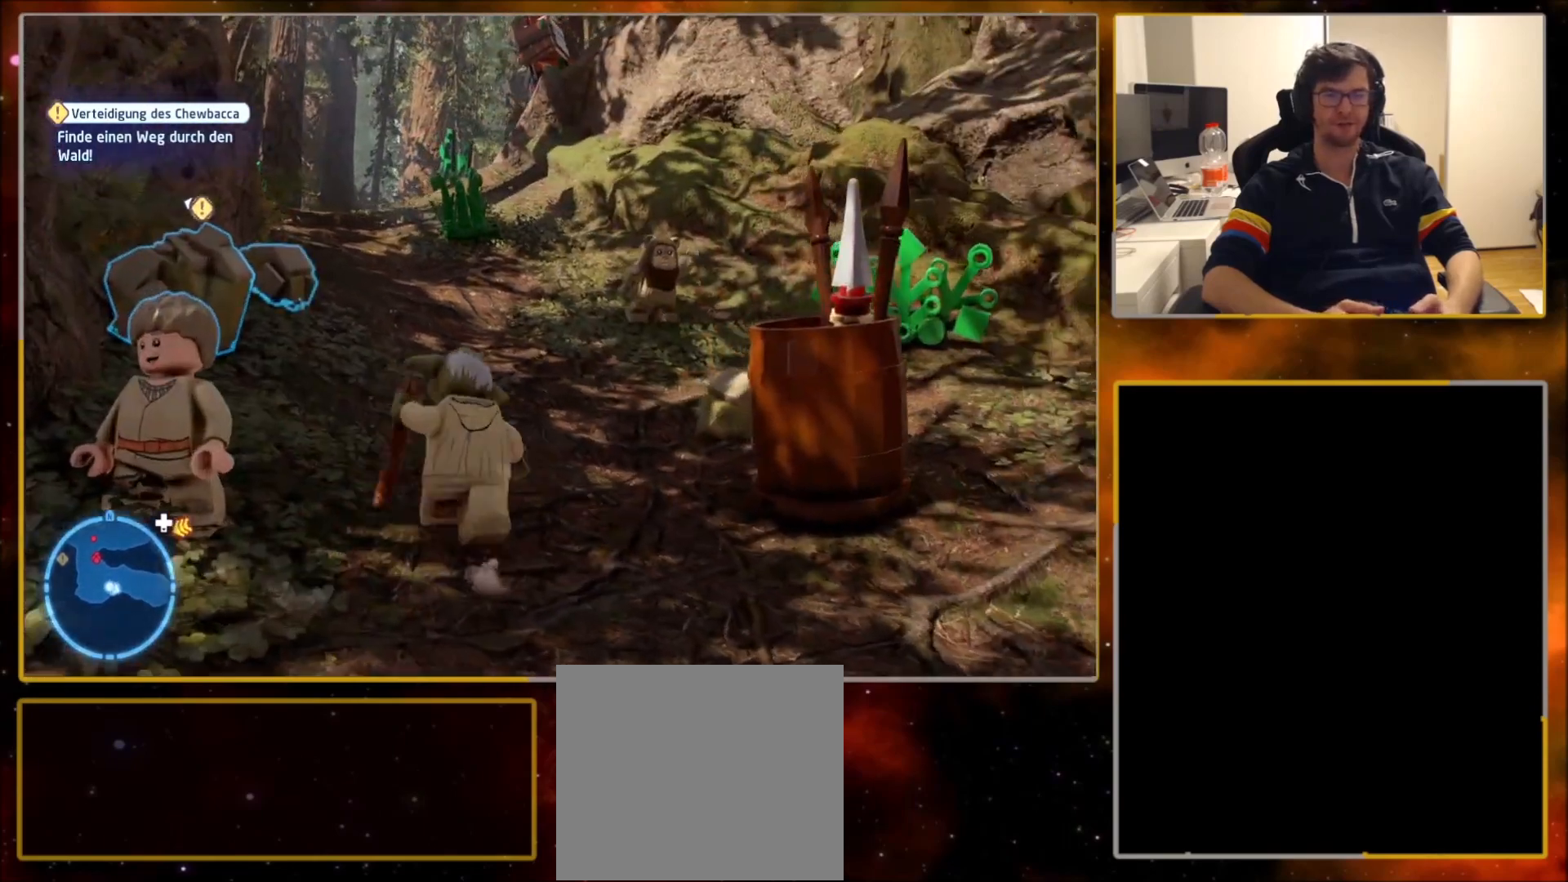
Gameplay with a controller (PlayStation layout); each line is a JSON object with the inputs held at the frame after it. "events" lists button and stick changes between this image and that frame as [ms after this image, input, new state], when the widget could be followed in between.
{"buttons": [], "left_stick": "center", "right_stick": "center", "events": [[33, "left_stick", "up-right"], [166, "left_stick", "center"]]}
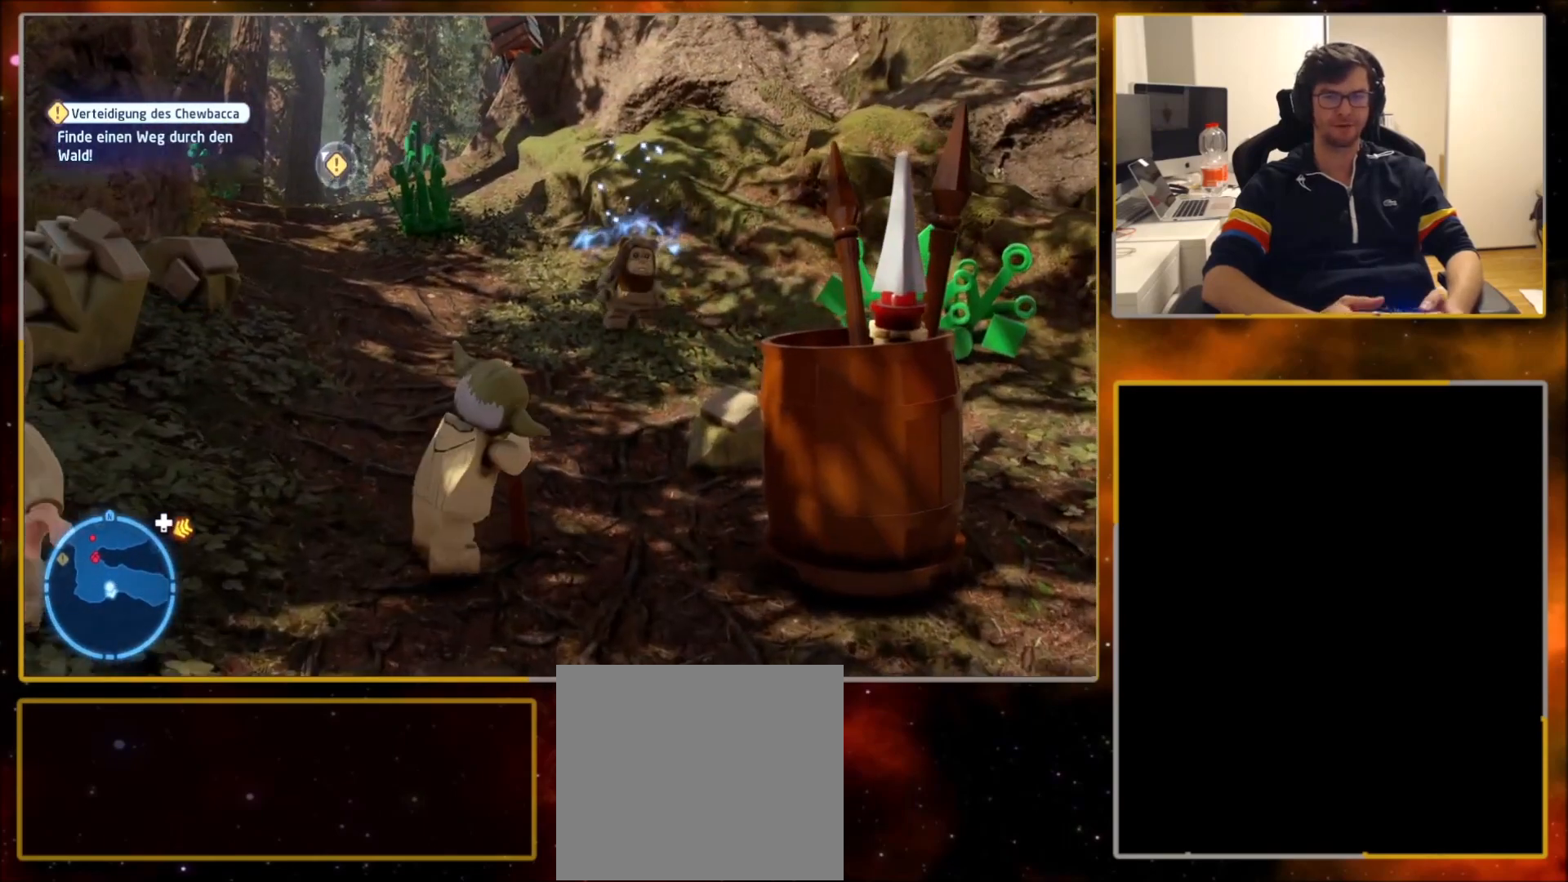
{"buttons": ["DPAD_RIGHT"], "left_stick": "center", "right_stick": "center", "events": [[467, "DPAD_RIGHT", "down"]]}
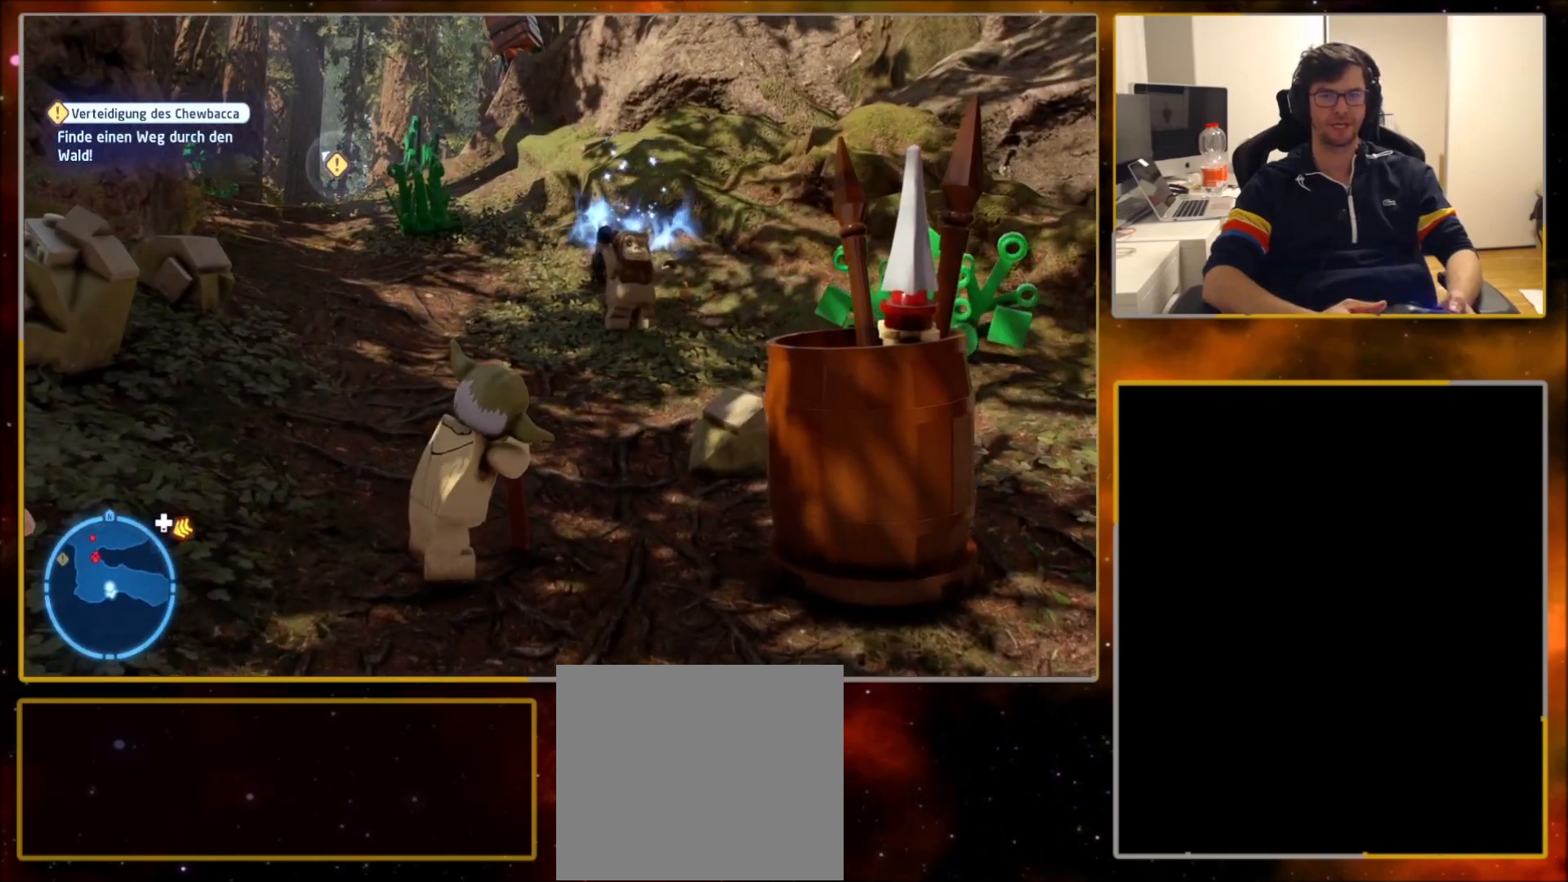
{"buttons": [], "left_stick": "center", "right_stick": "center", "events": [[33, "DPAD_RIGHT", "up"]]}
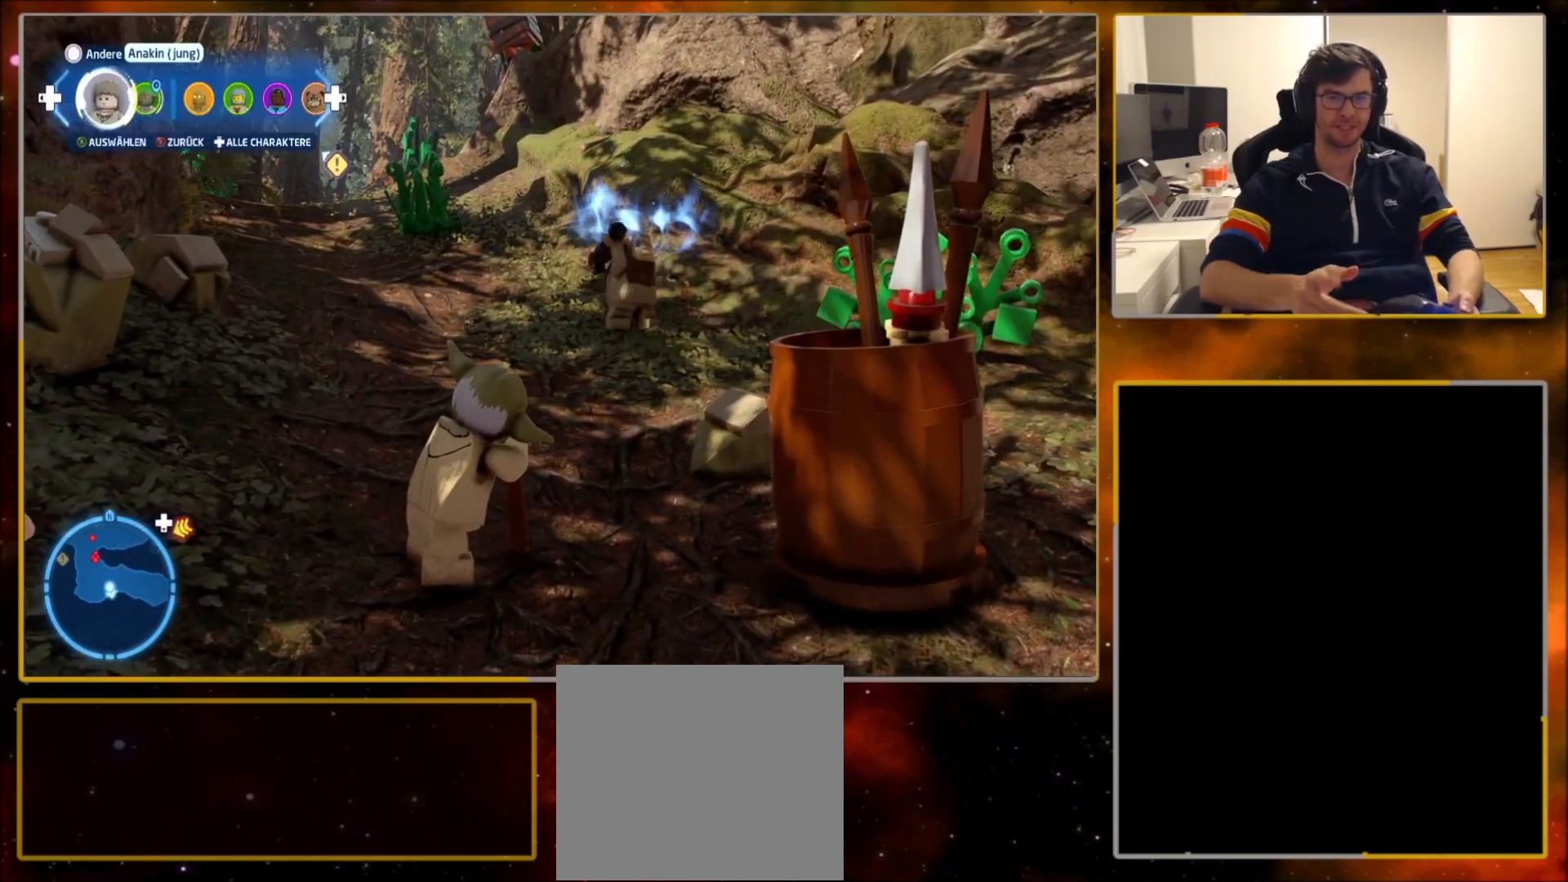
{"buttons": [], "left_stick": "center", "right_stick": "center", "events": [[267, "DPAD_RIGHT", "down"], [334, "DPAD_RIGHT", "up"], [434, "DPAD_RIGHT", "down"], [501, "DPAD_RIGHT", "up"]]}
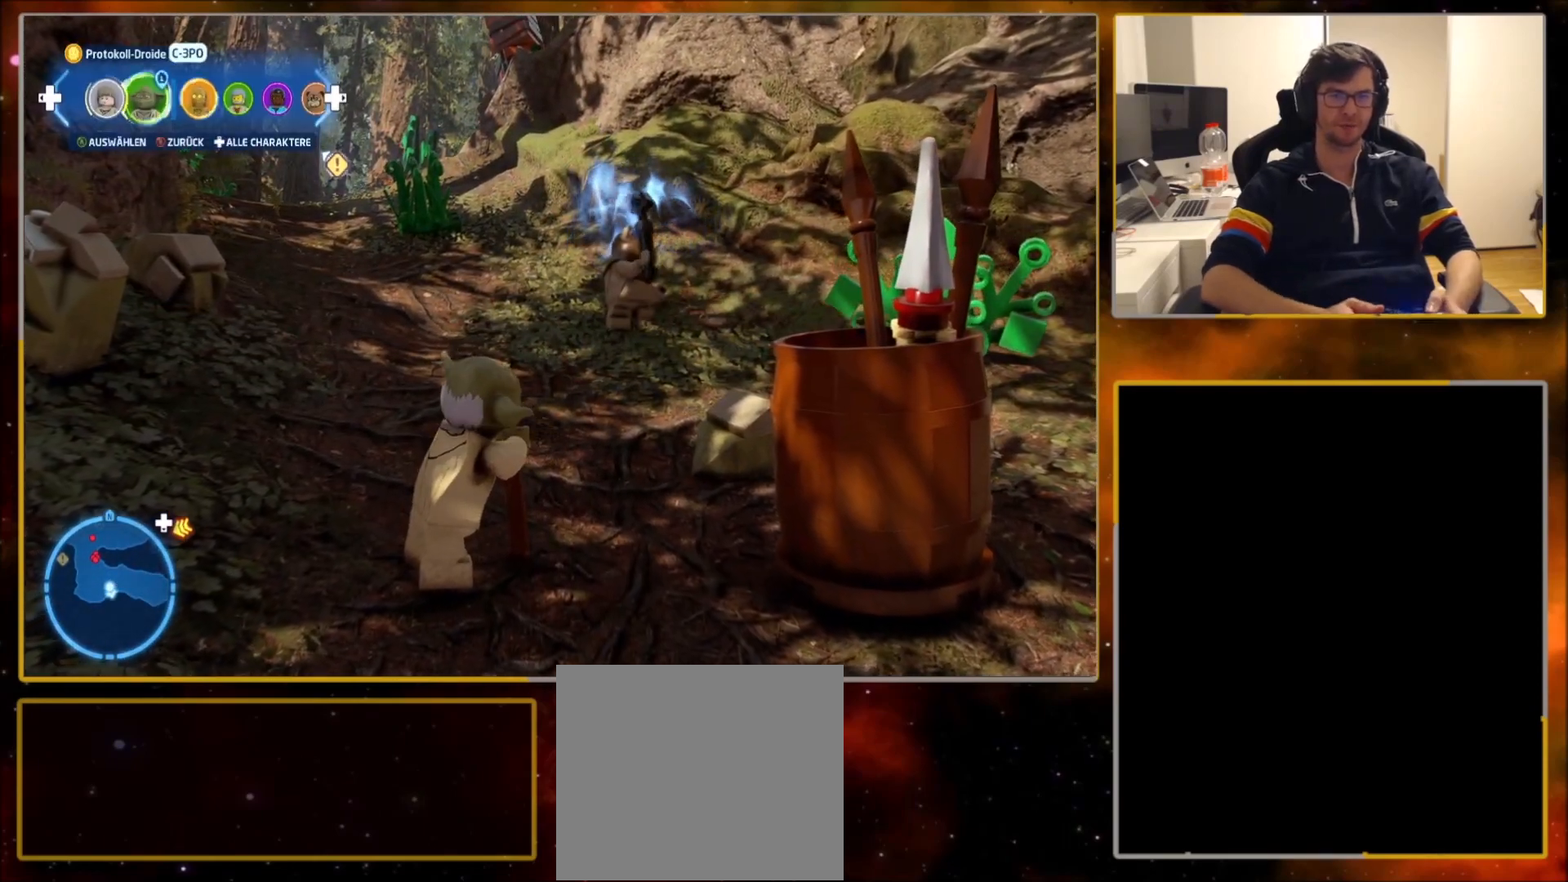
{"buttons": [], "left_stick": "center", "right_stick": "center", "events": [[100, "DPAD_RIGHT", "down"], [200, "DPAD_RIGHT", "up"], [400, "DPAD_RIGHT", "down"], [500, "DPAD_RIGHT", "up"]]}
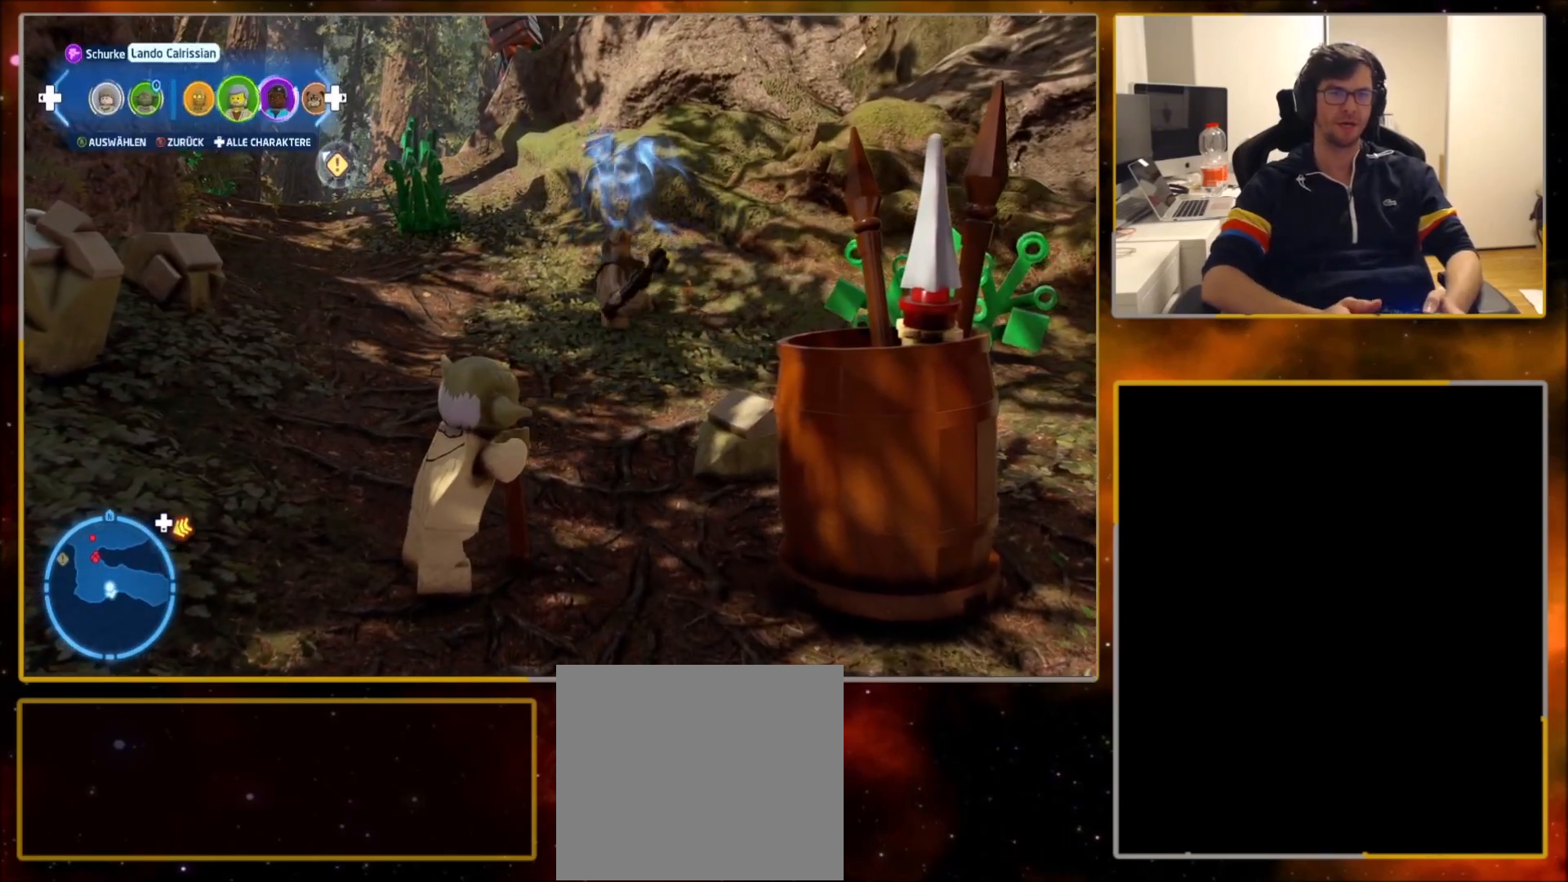
{"buttons": [], "left_stick": "center", "right_stick": "center", "events": []}
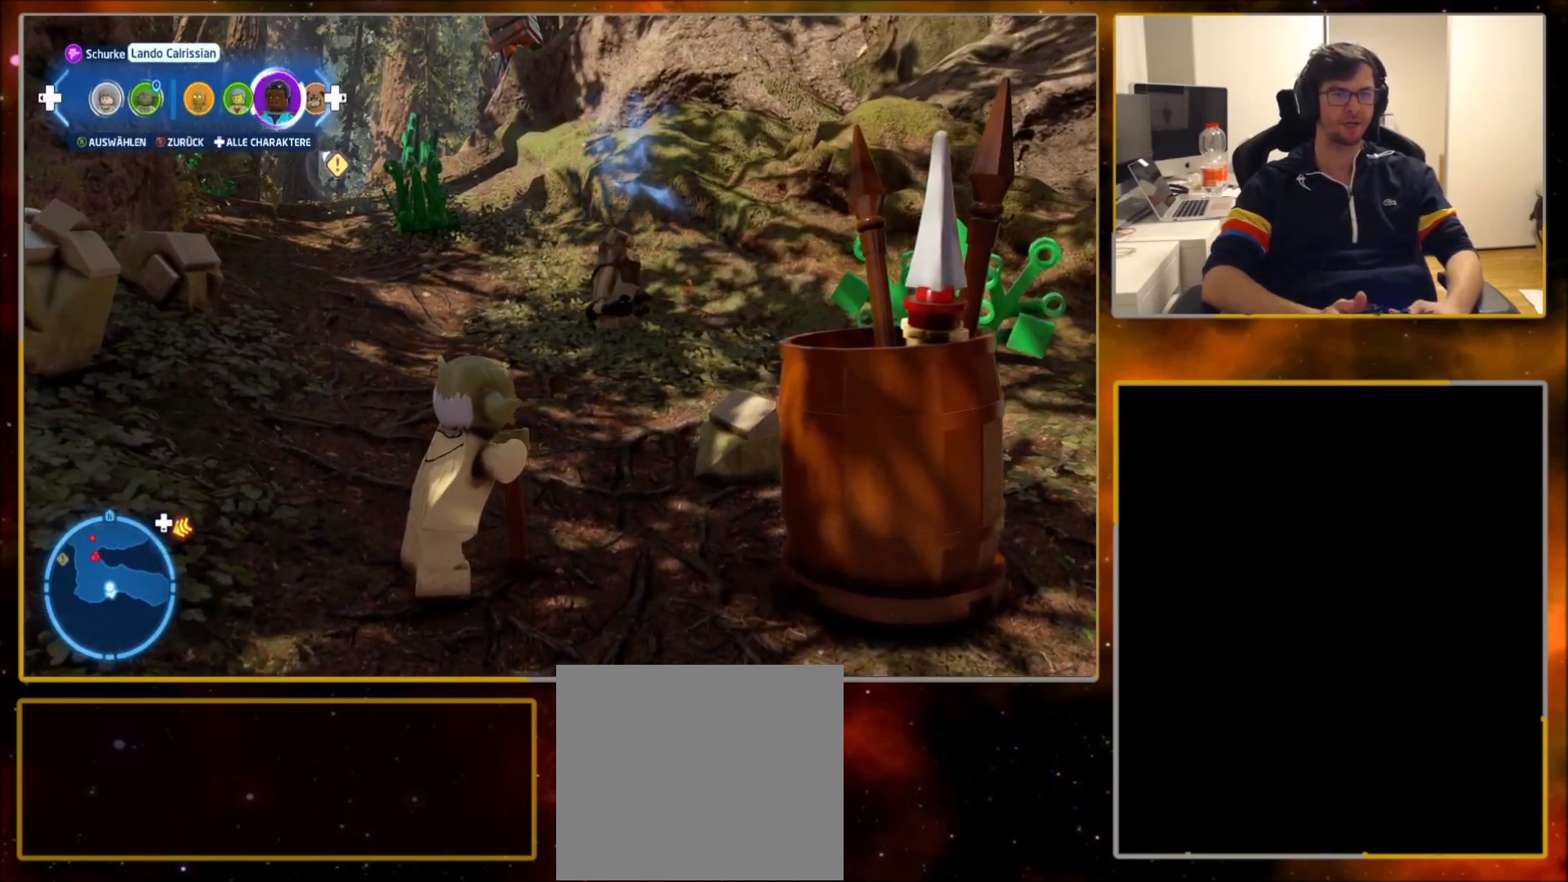
{"buttons": [], "left_stick": "up", "right_stick": "center", "events": [[66, "CROSS", "down"], [166, "CROSS", "up"], [433, "left_stick", "up"]]}
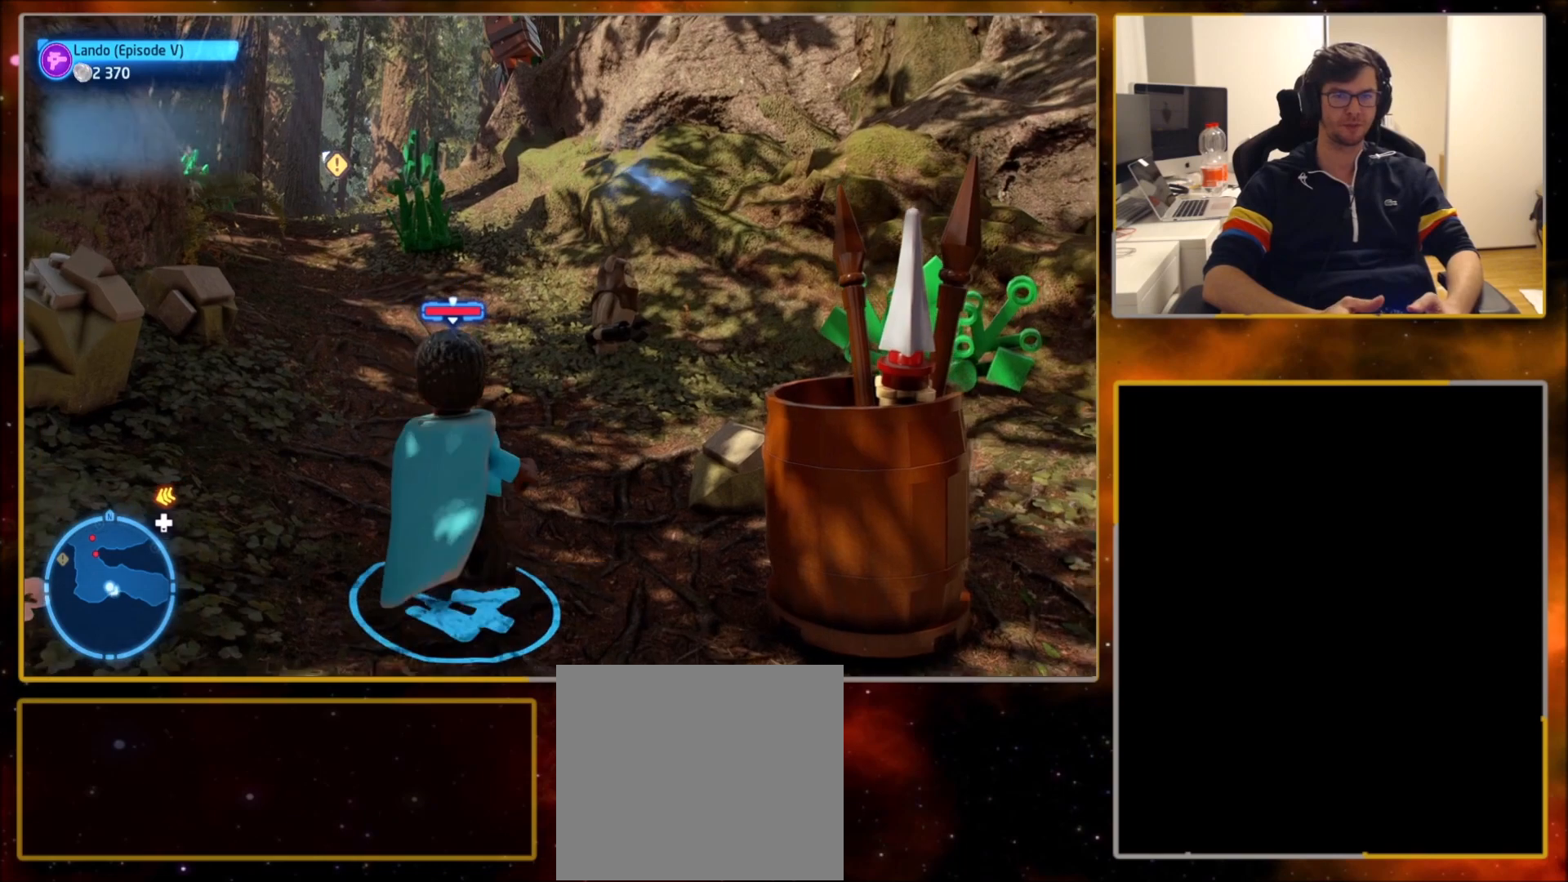
{"buttons": [], "left_stick": "up", "right_stick": "right", "events": [[167, "right_stick", "right"], [200, "left_stick", "up-right"], [501, "left_stick", "up"]]}
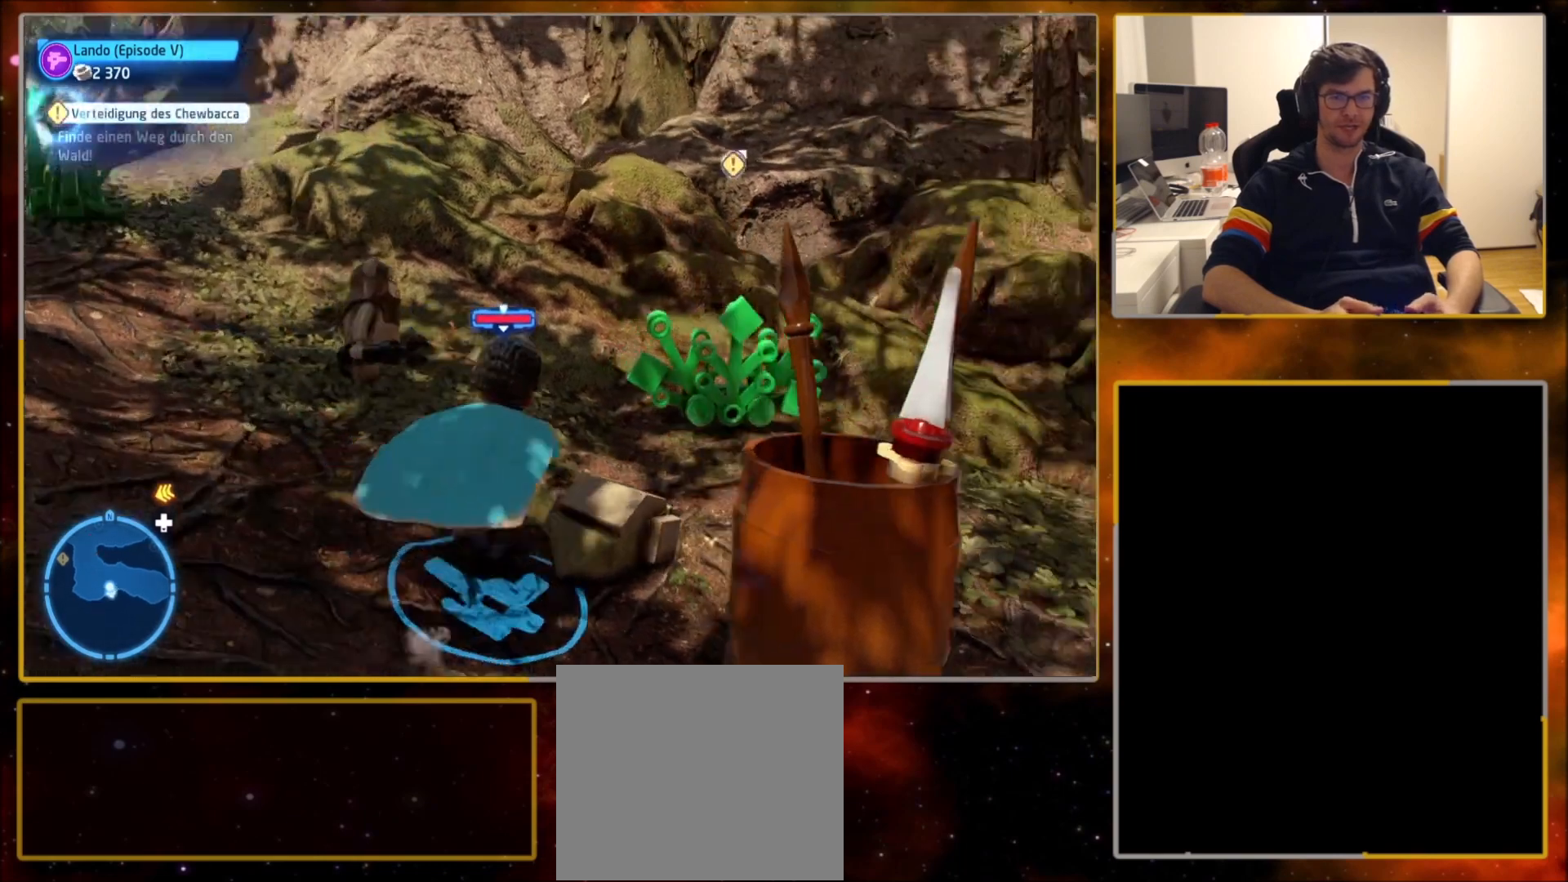
{"buttons": [], "left_stick": "up", "right_stick": "center", "events": [[66, "right_stick", "center"], [333, "right_stick", "left"], [500, "right_stick", "center"]]}
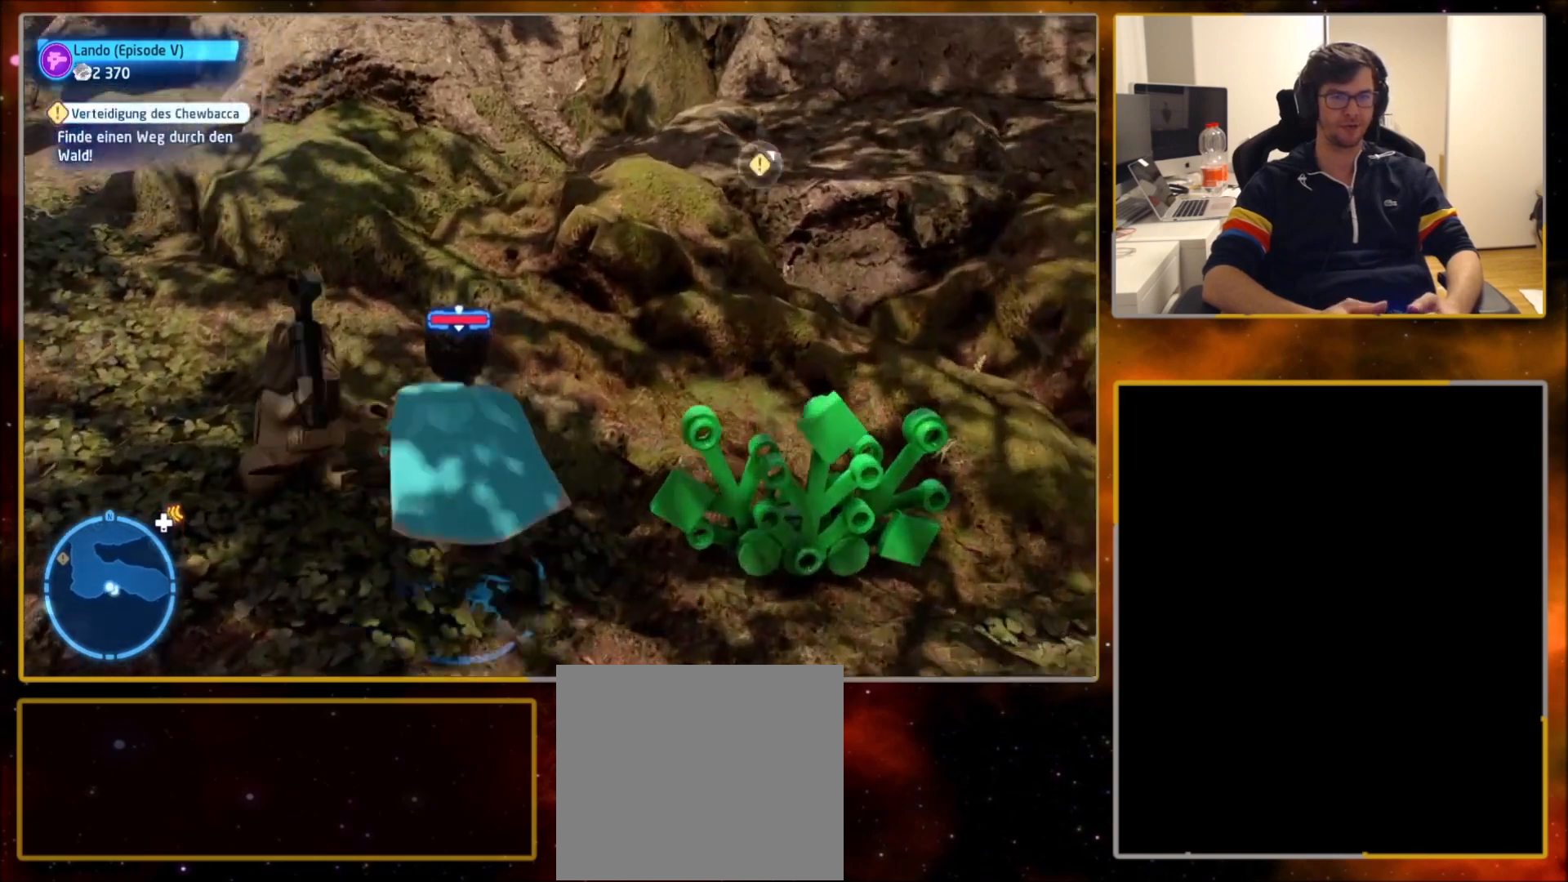
{"buttons": [], "left_stick": "center", "right_stick": "center", "events": [[134, "left_stick", "center"], [300, "left_stick", "left"], [401, "left_stick", "center"]]}
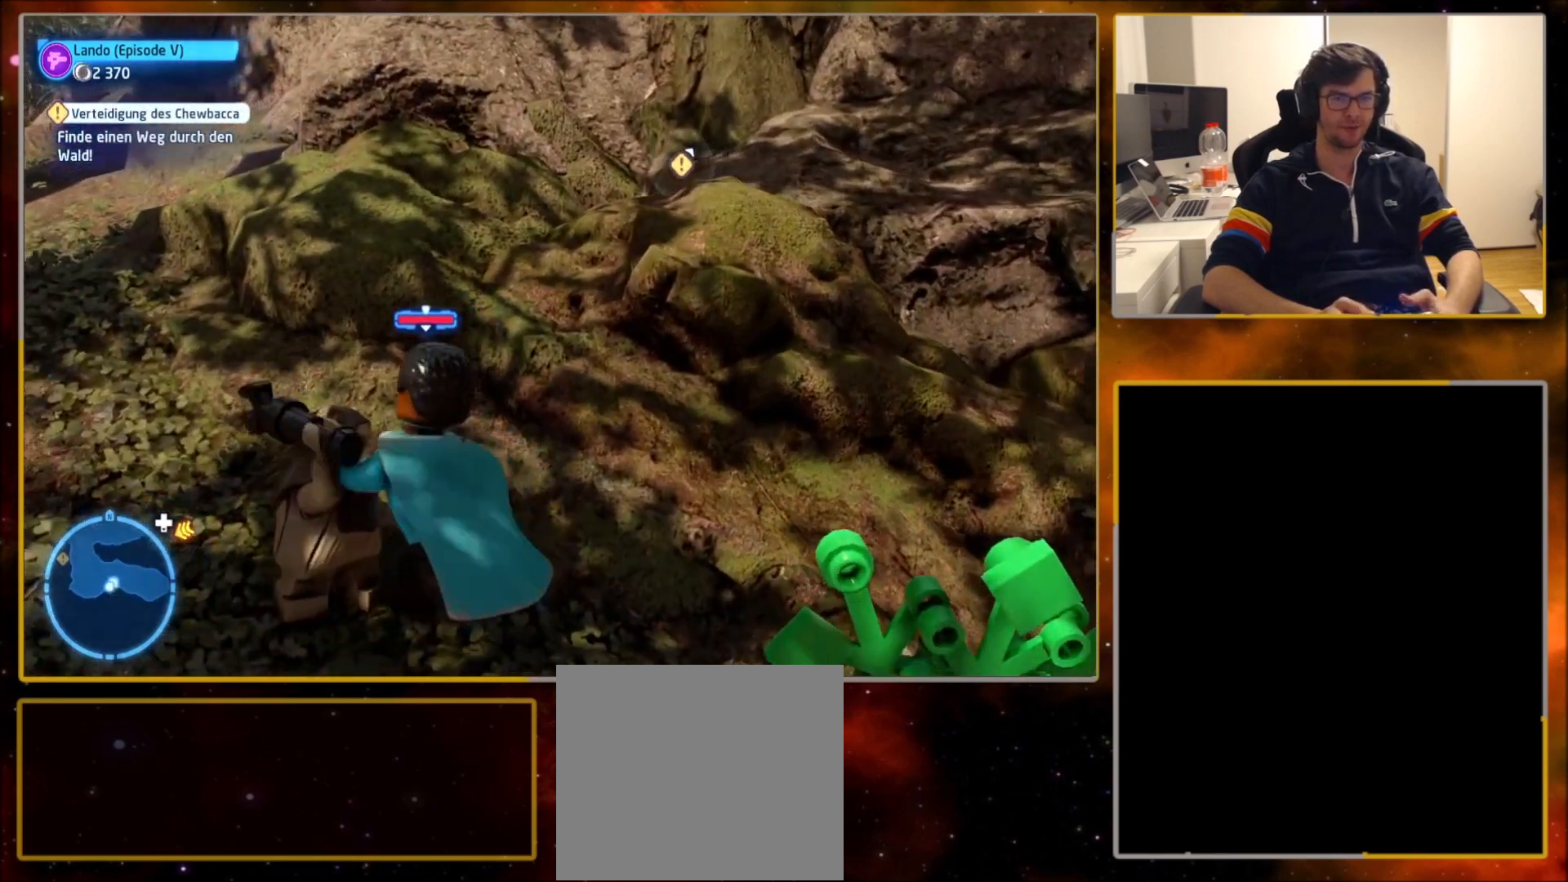
{"buttons": ["CROSS"], "left_stick": "center", "right_stick": "center", "events": [[166, "SQUARE", "down"], [267, "SQUARE", "up"], [400, "CROSS", "down"]]}
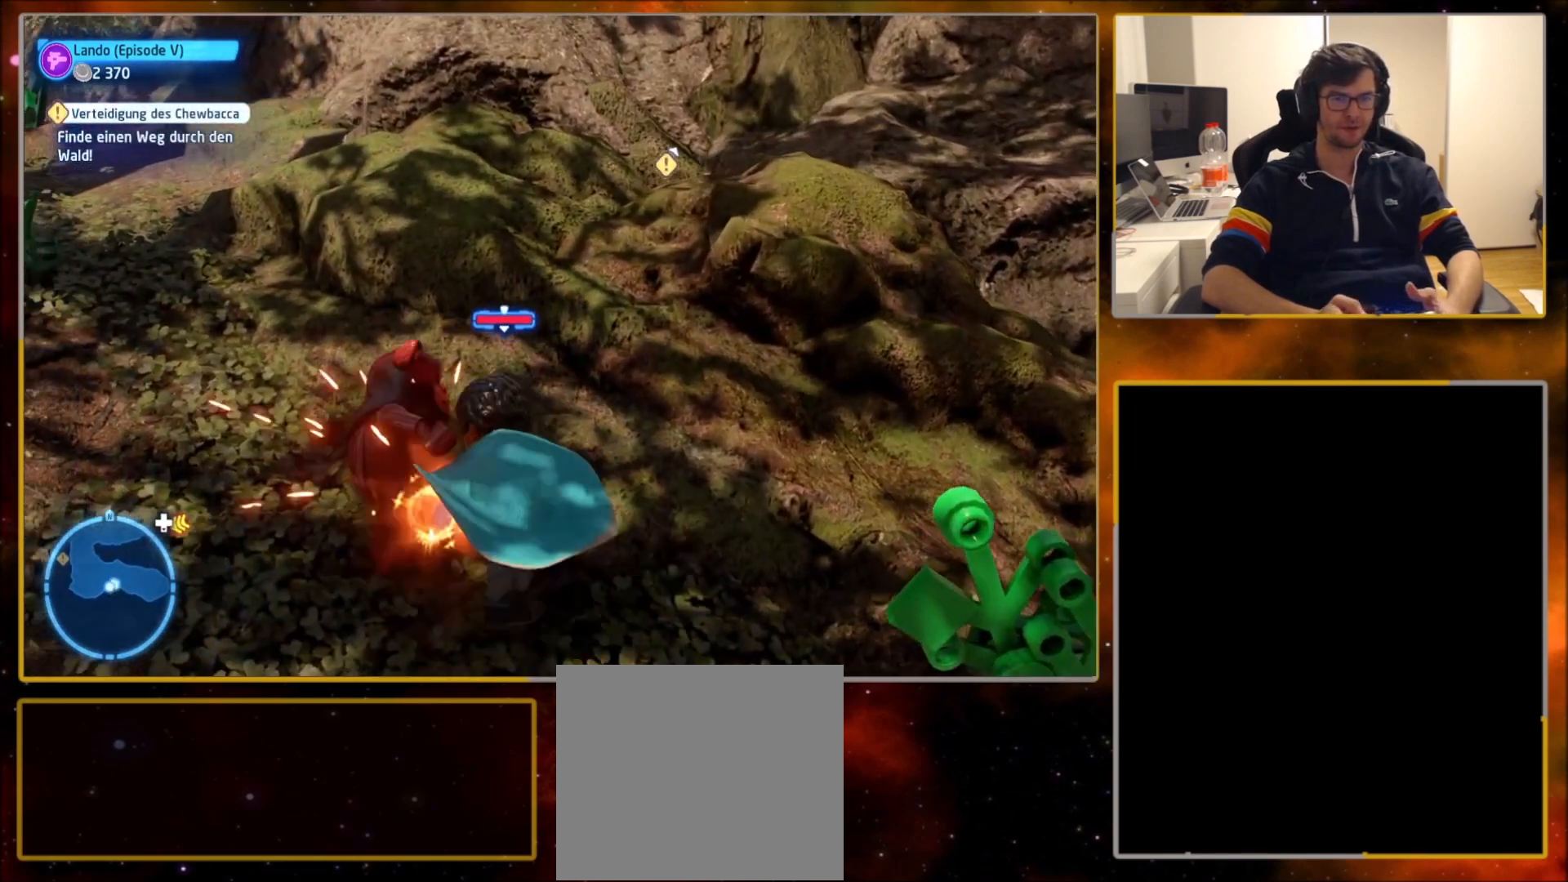
{"buttons": [], "left_stick": "center", "right_stick": "center", "events": [[100, "CROSS", "up"]]}
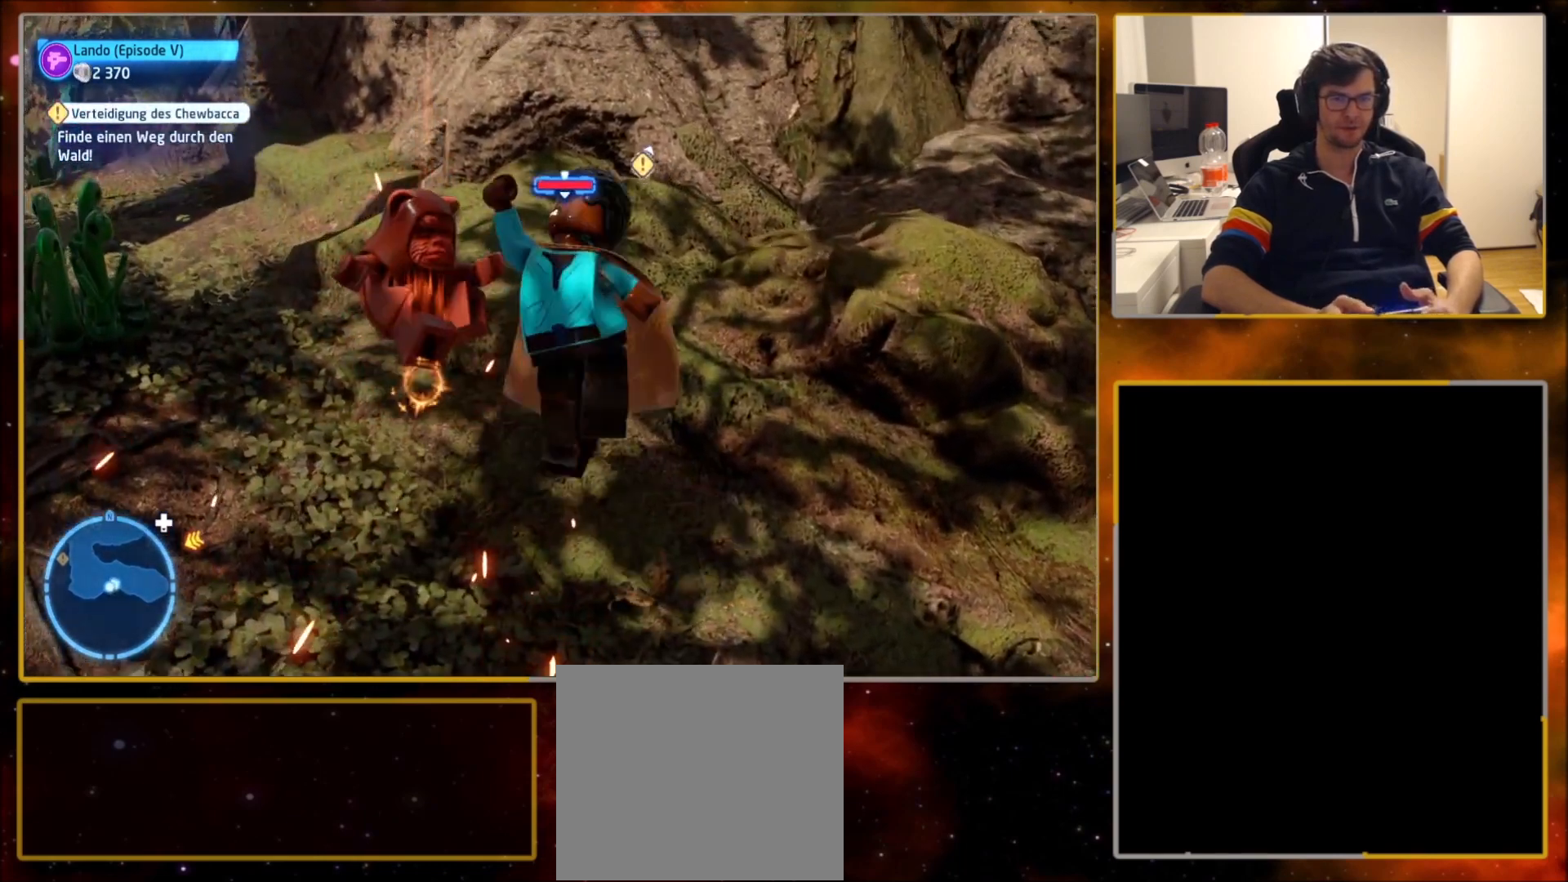
{"buttons": ["CROSS"], "left_stick": "center", "right_stick": "center", "events": [[33, "SQUARE", "down"], [166, "SQUARE", "up"], [400, "CROSS", "down"]]}
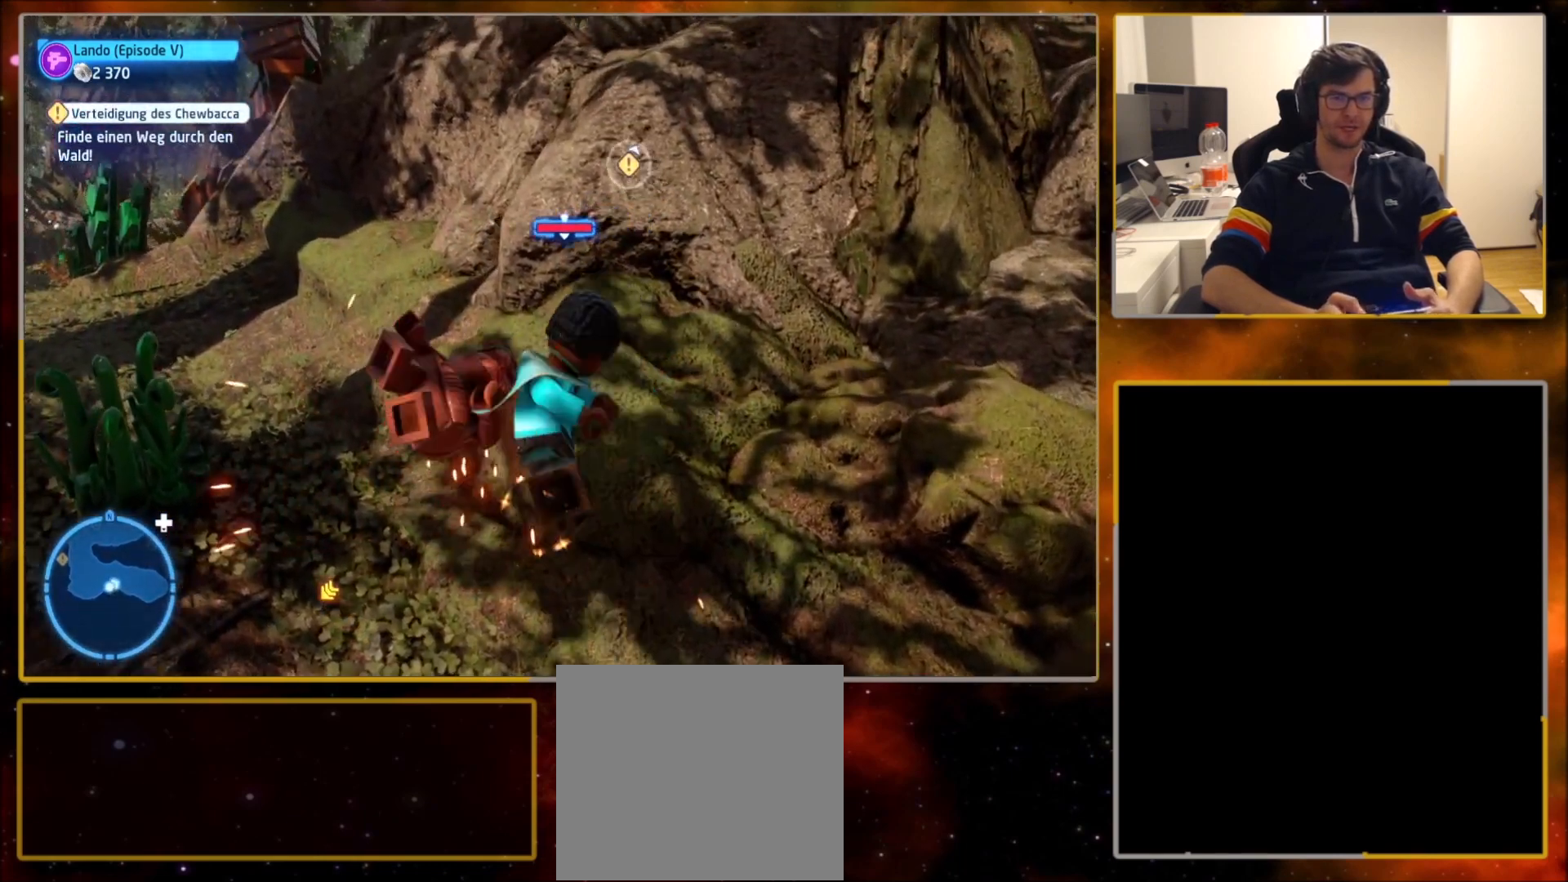
{"buttons": ["SQUARE"], "left_stick": "center", "right_stick": "center", "events": [[33, "CROSS", "up"], [401, "SQUARE", "down"]]}
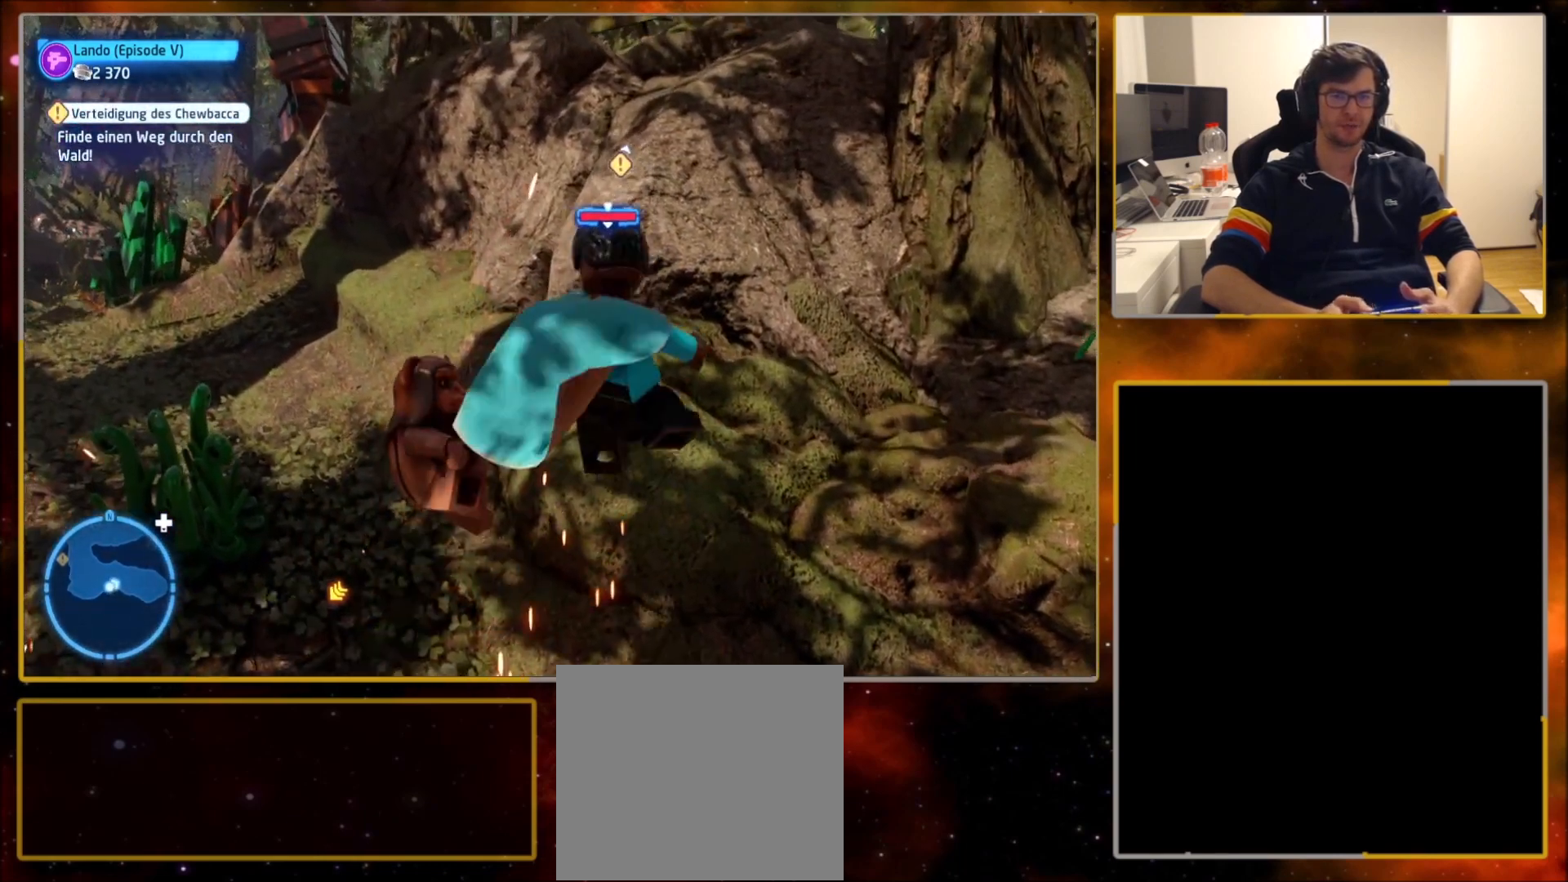
{"buttons": [], "left_stick": "center", "right_stick": "center", "events": [[100, "SQUARE", "up"], [233, "CROSS", "down"], [433, "CROSS", "up"]]}
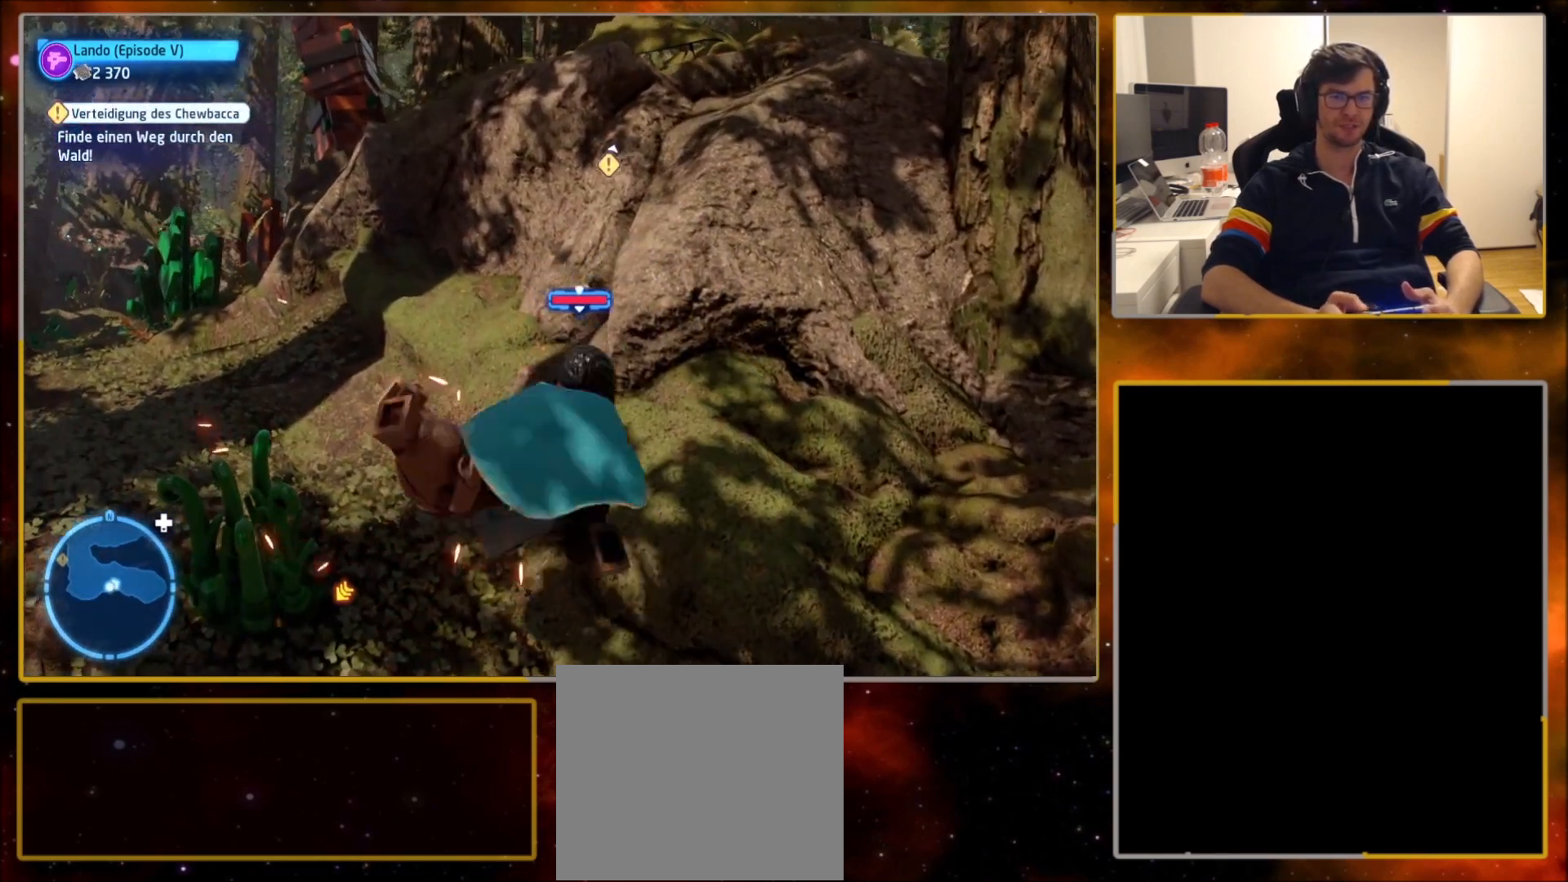
{"buttons": [], "left_stick": "center", "right_stick": "center", "events": [[300, "SQUARE", "down"], [467, "SQUARE", "up"]]}
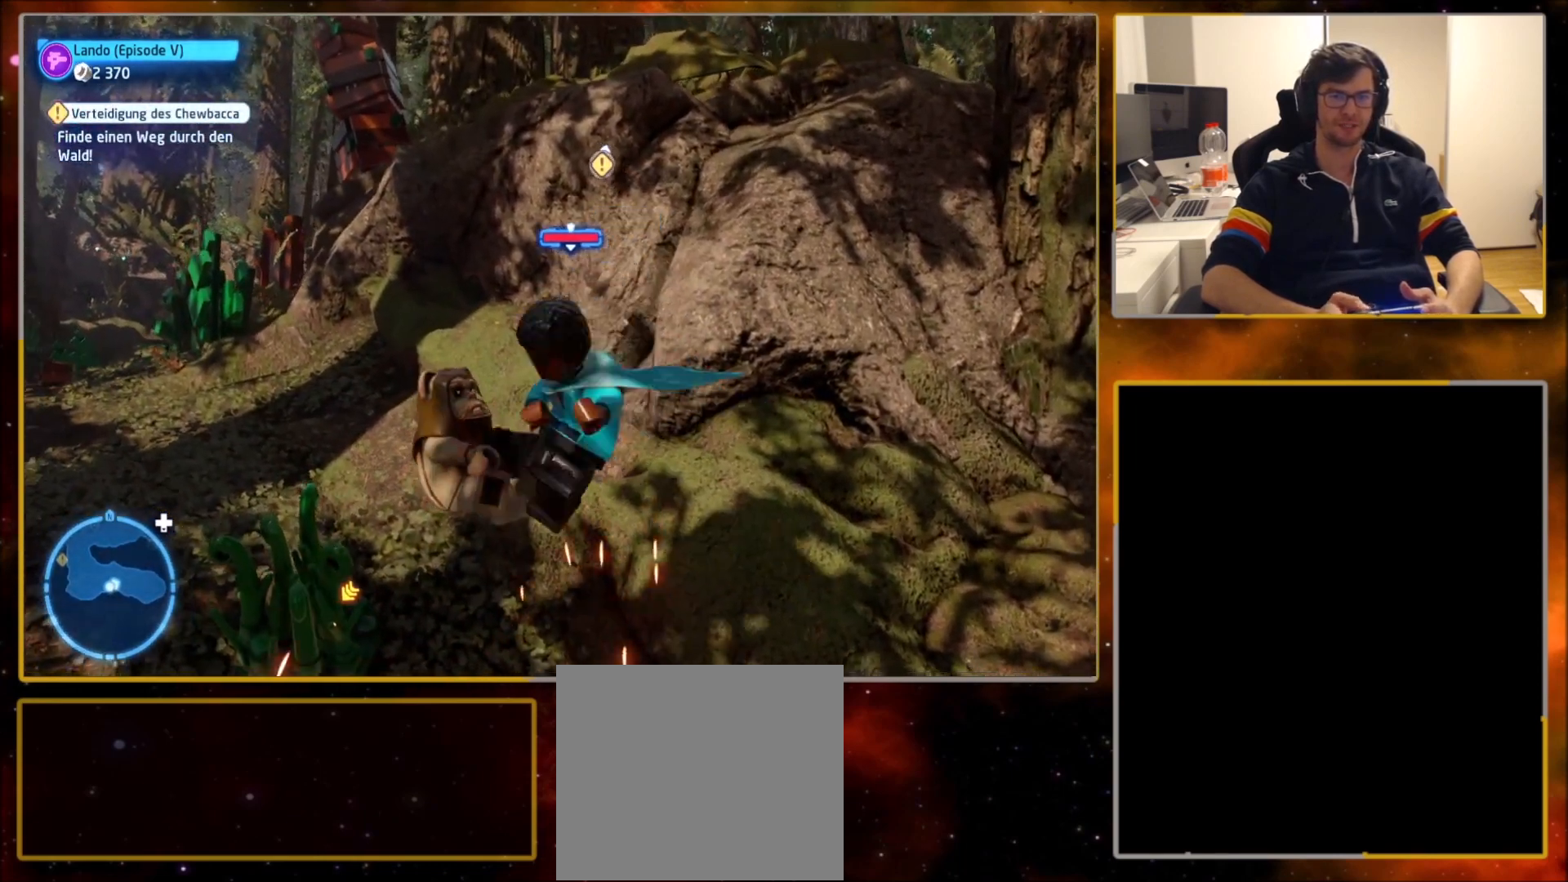
{"buttons": [], "left_stick": "center", "right_stick": "center", "events": [[166, "CROSS", "down"], [333, "CROSS", "up"]]}
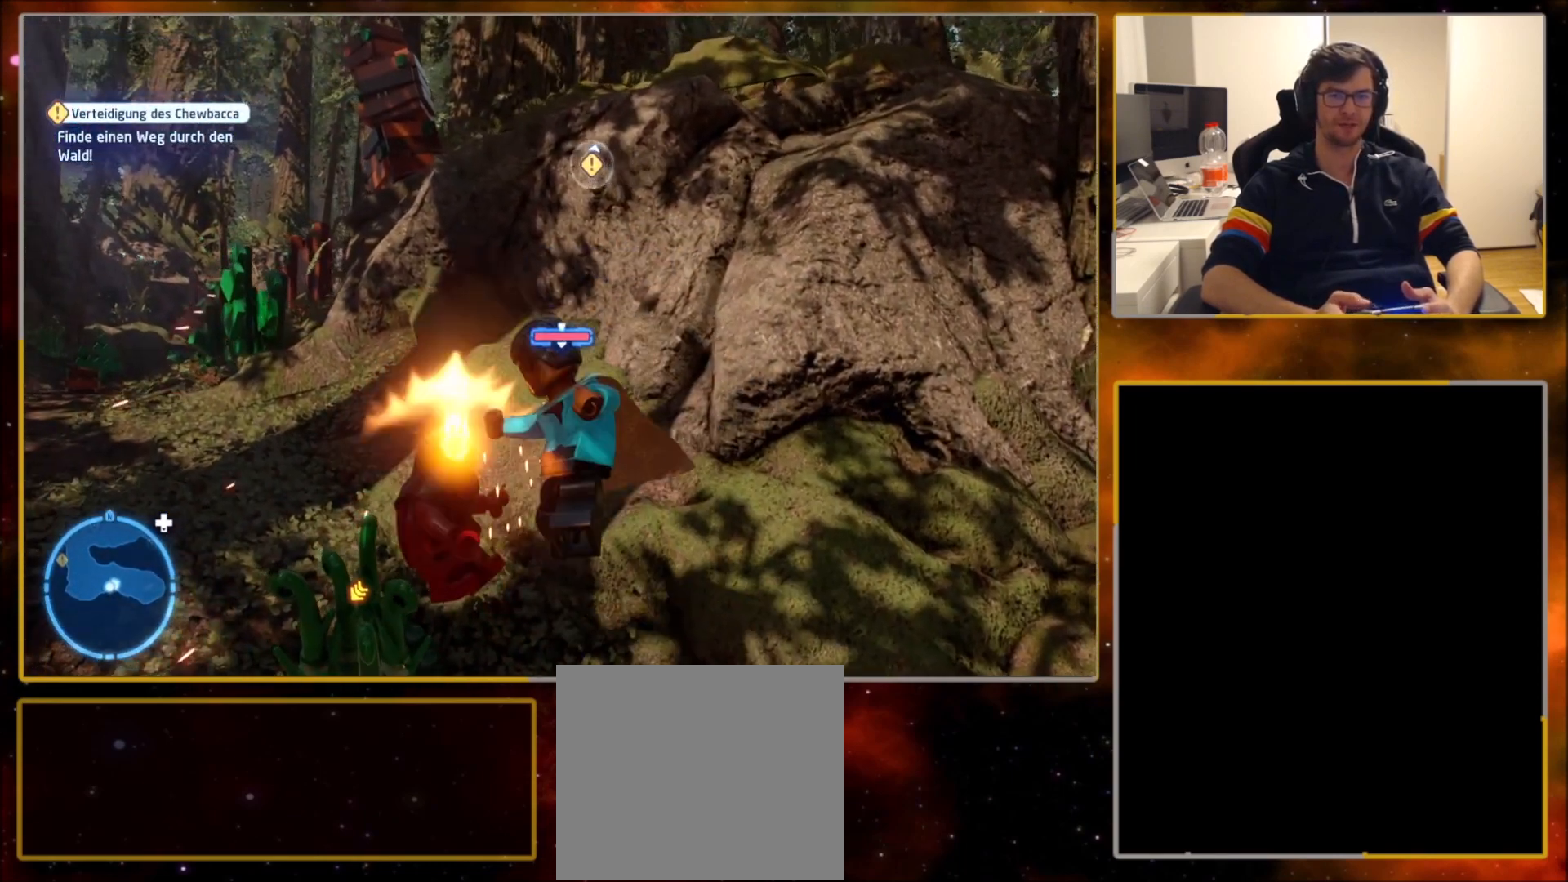
{"buttons": [], "left_stick": "center", "right_stick": "center", "events": [[267, "SQUARE", "down"], [367, "SQUARE", "up"]]}
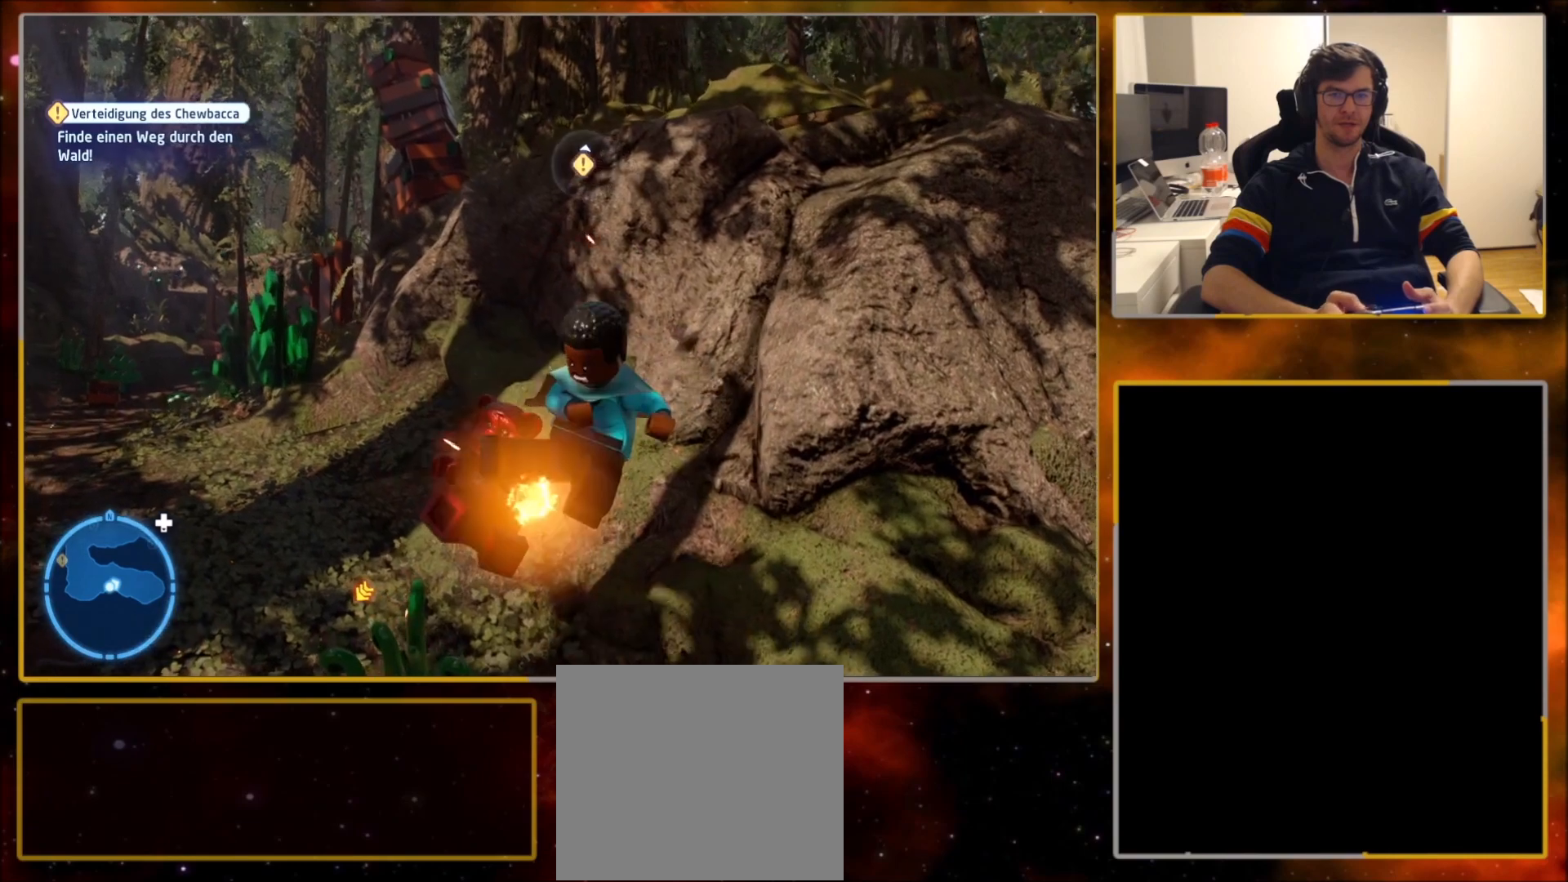
{"buttons": [], "left_stick": "center", "right_stick": "center", "events": [[100, "CROSS", "down"], [233, "CROSS", "up"]]}
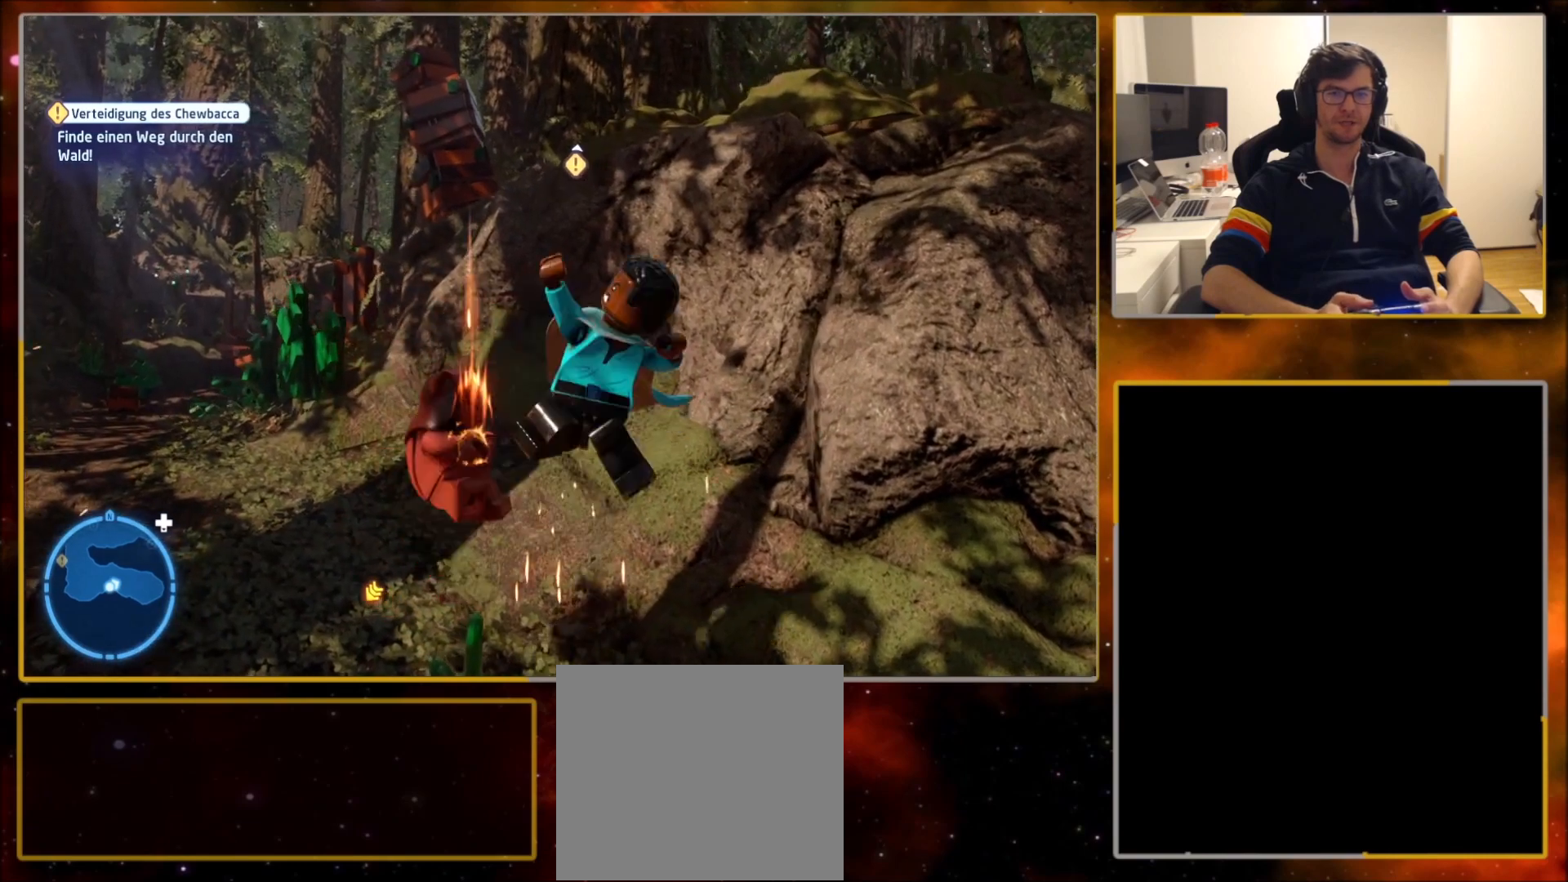
{"buttons": ["CROSS"], "left_stick": "center", "right_stick": "center", "events": [[134, "SQUARE", "down"], [267, "SQUARE", "up"], [401, "CROSS", "down"]]}
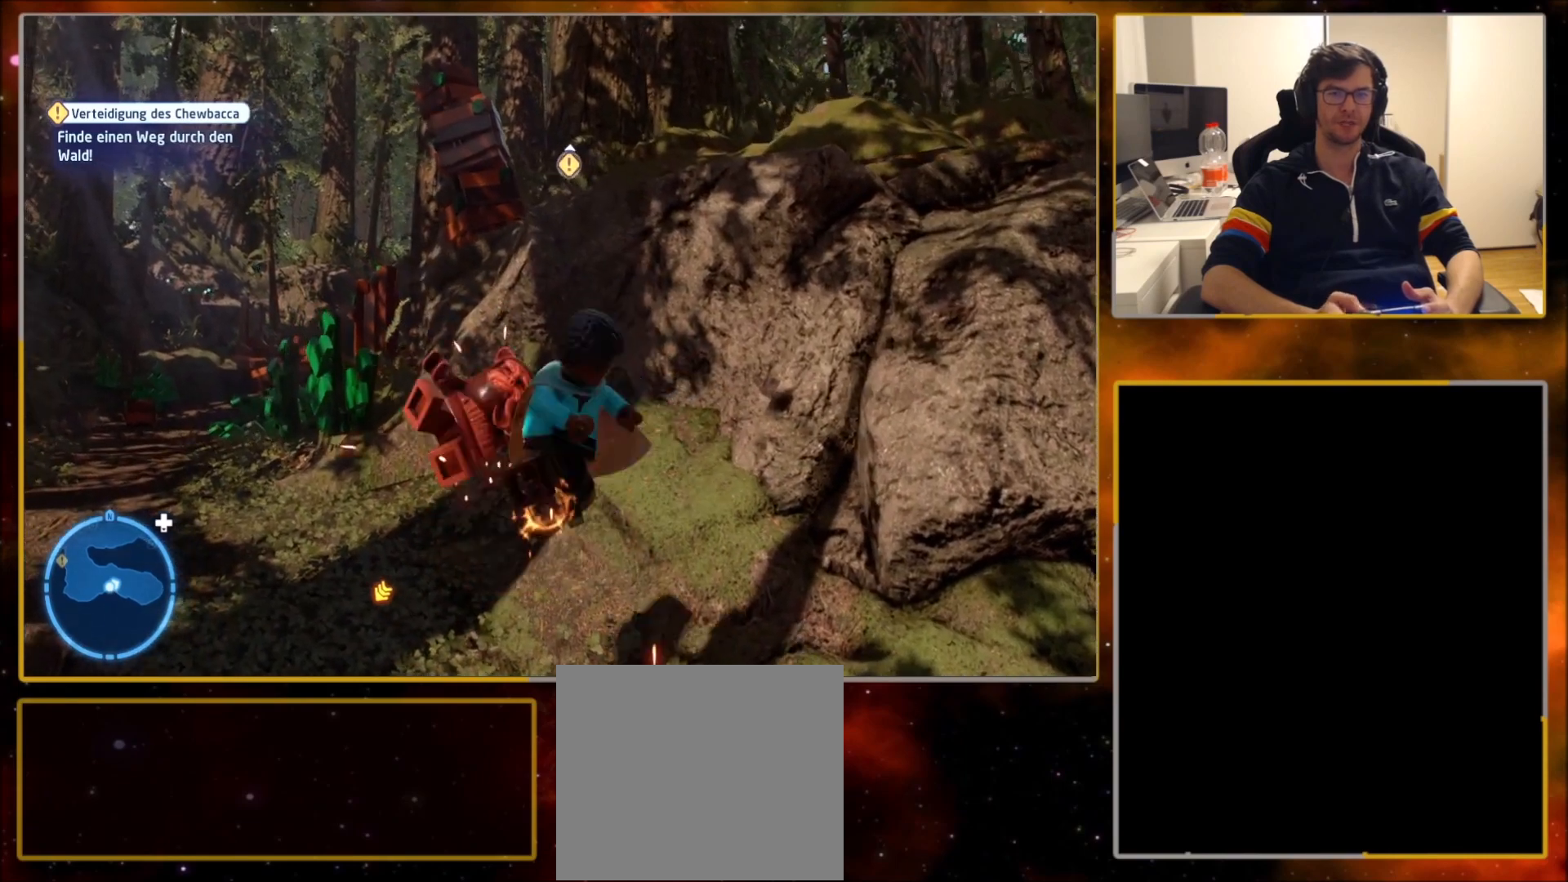
{"buttons": [], "left_stick": "center", "right_stick": "center", "events": [[66, "CROSS", "up"]]}
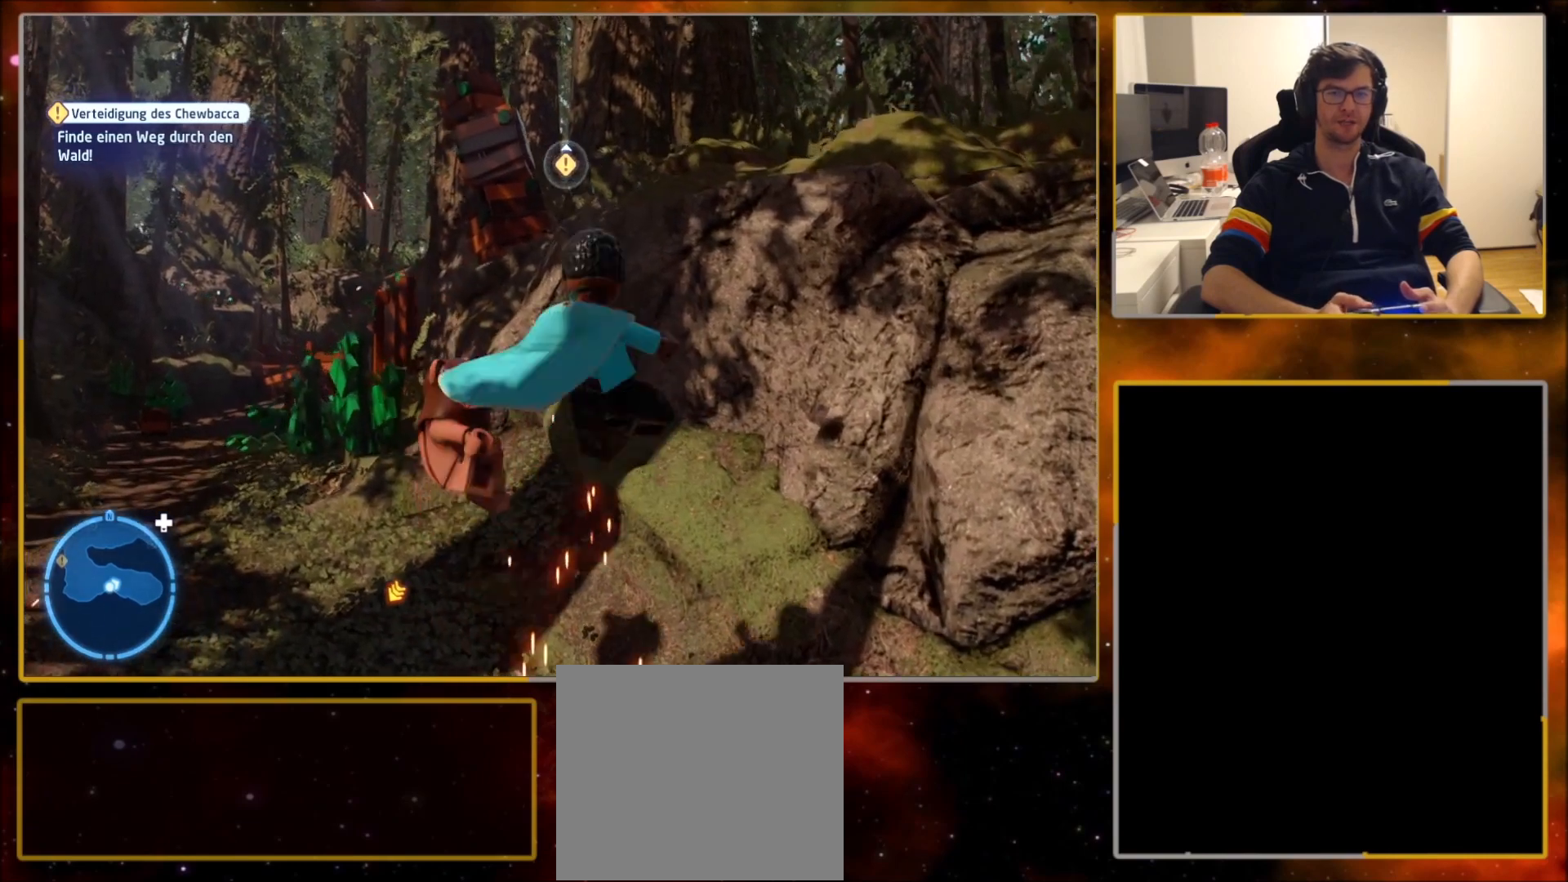
{"buttons": [], "left_stick": "center", "right_stick": "center", "events": [[33, "SQUARE", "down"], [134, "SQUARE", "up"], [334, "CROSS", "down"], [501, "CROSS", "up"]]}
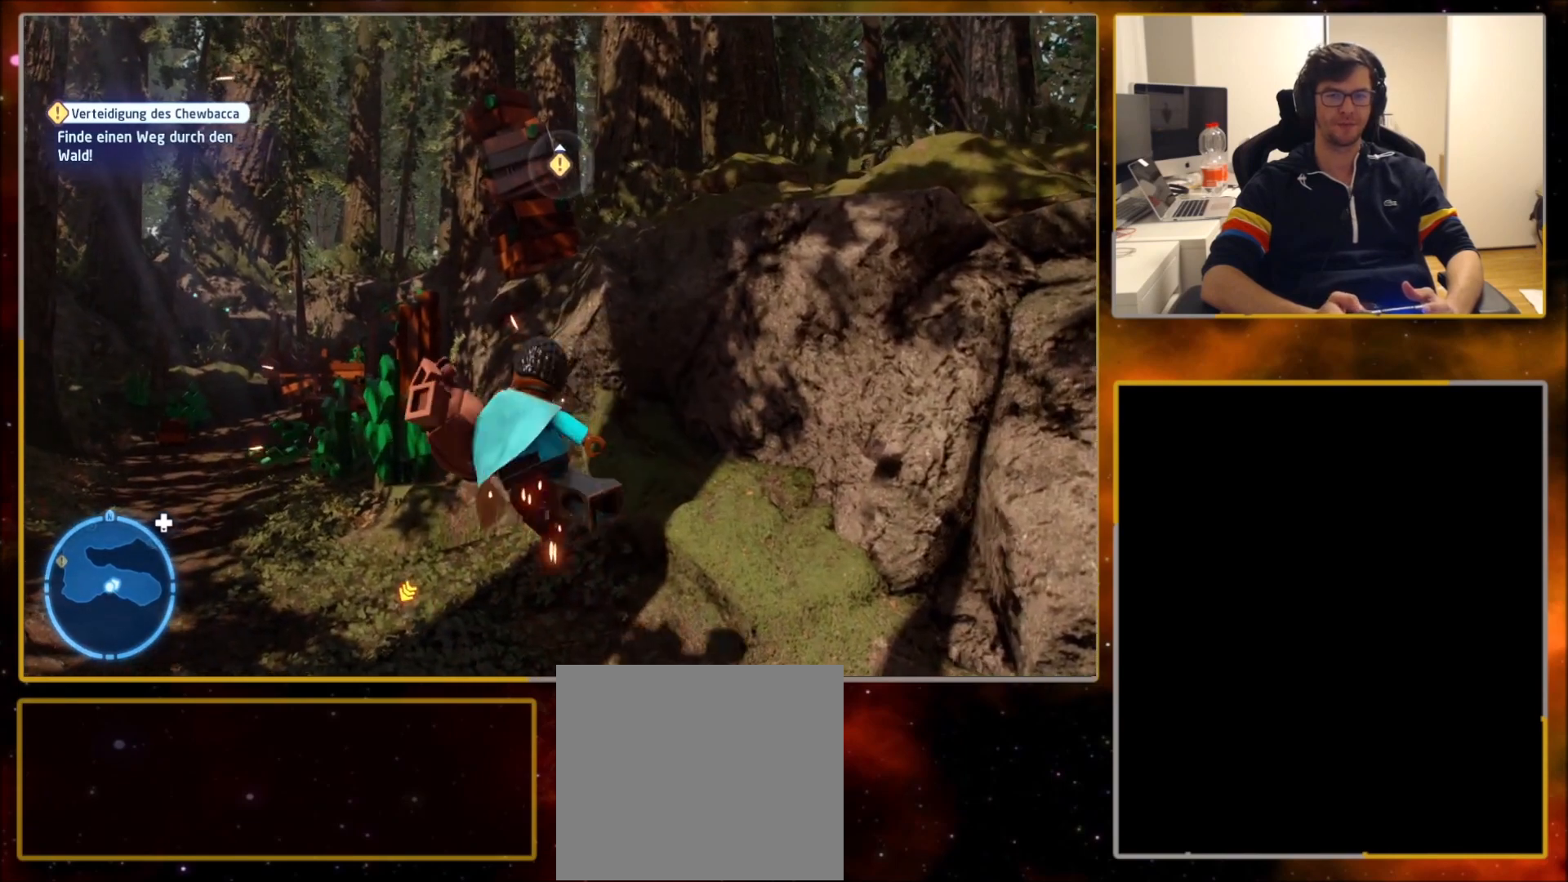
{"buttons": ["SQUARE"], "left_stick": "center", "right_stick": "center", "events": [[433, "SQUARE", "down"]]}
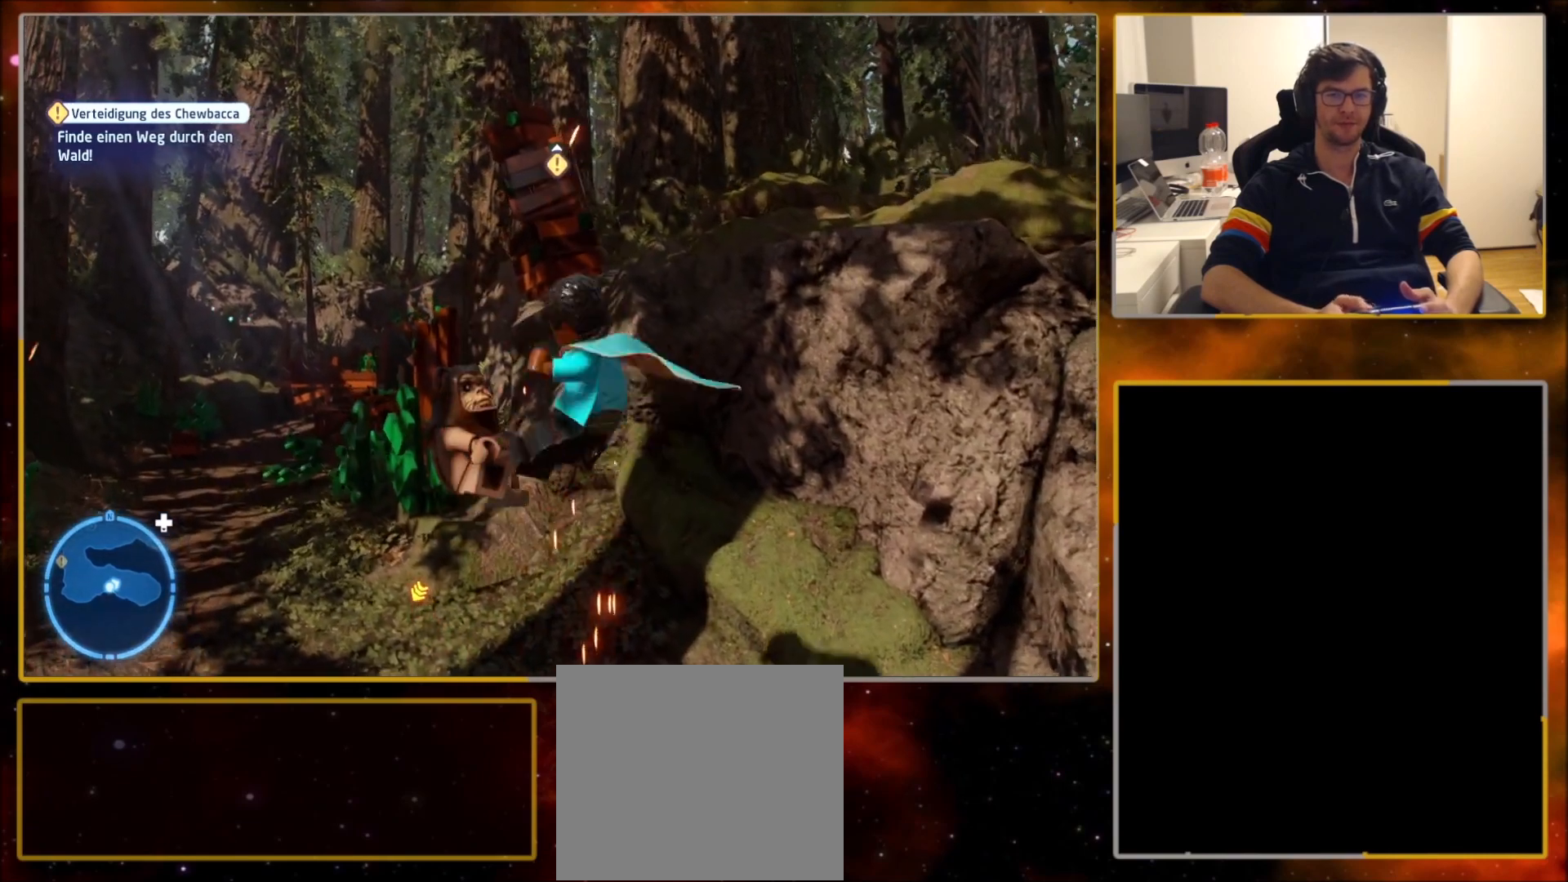
{"buttons": [], "left_stick": "center", "right_stick": "center", "events": [[67, "SQUARE", "up"], [167, "CROSS", "down"], [401, "CROSS", "up"]]}
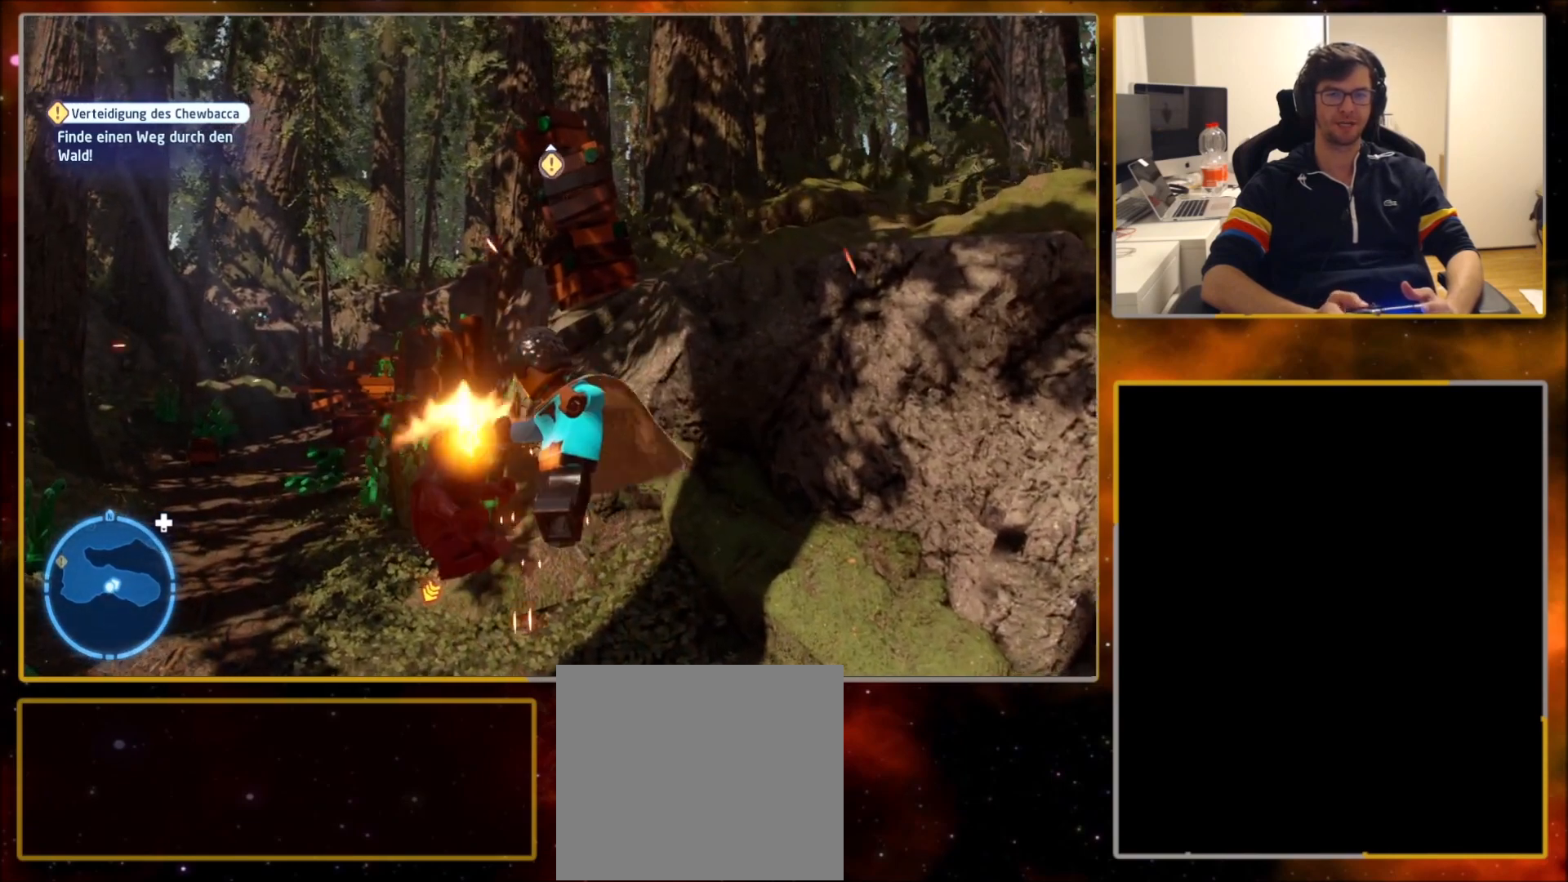
{"buttons": [], "left_stick": "center", "right_stick": "center", "events": [[267, "SQUARE", "down"], [400, "SQUARE", "up"]]}
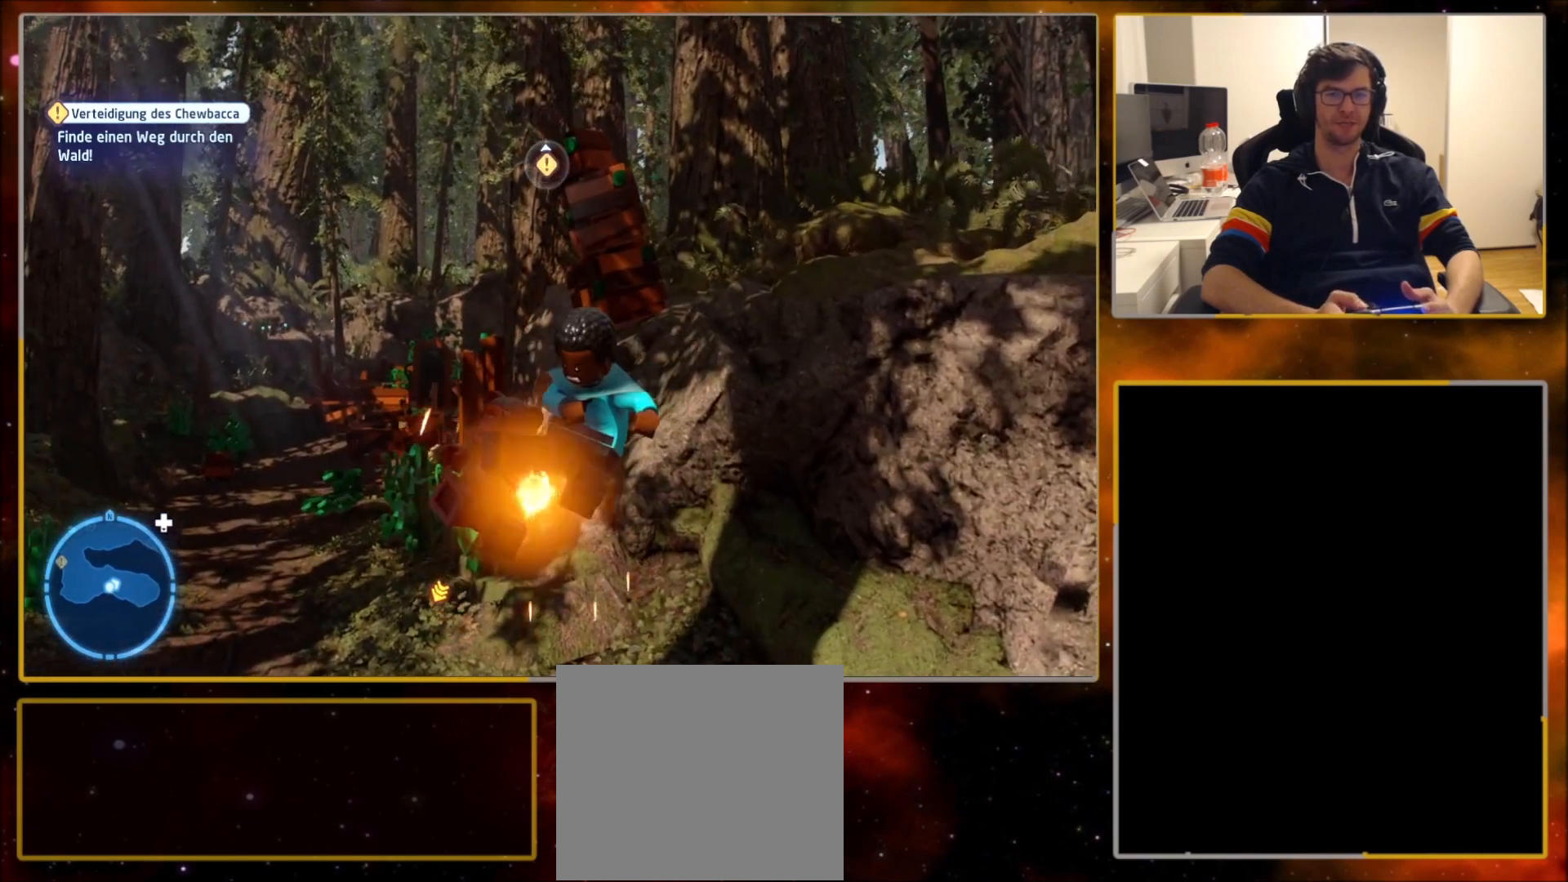
{"buttons": [], "left_stick": "center", "right_stick": "center", "events": [[100, "CROSS", "down"], [267, "CROSS", "up"]]}
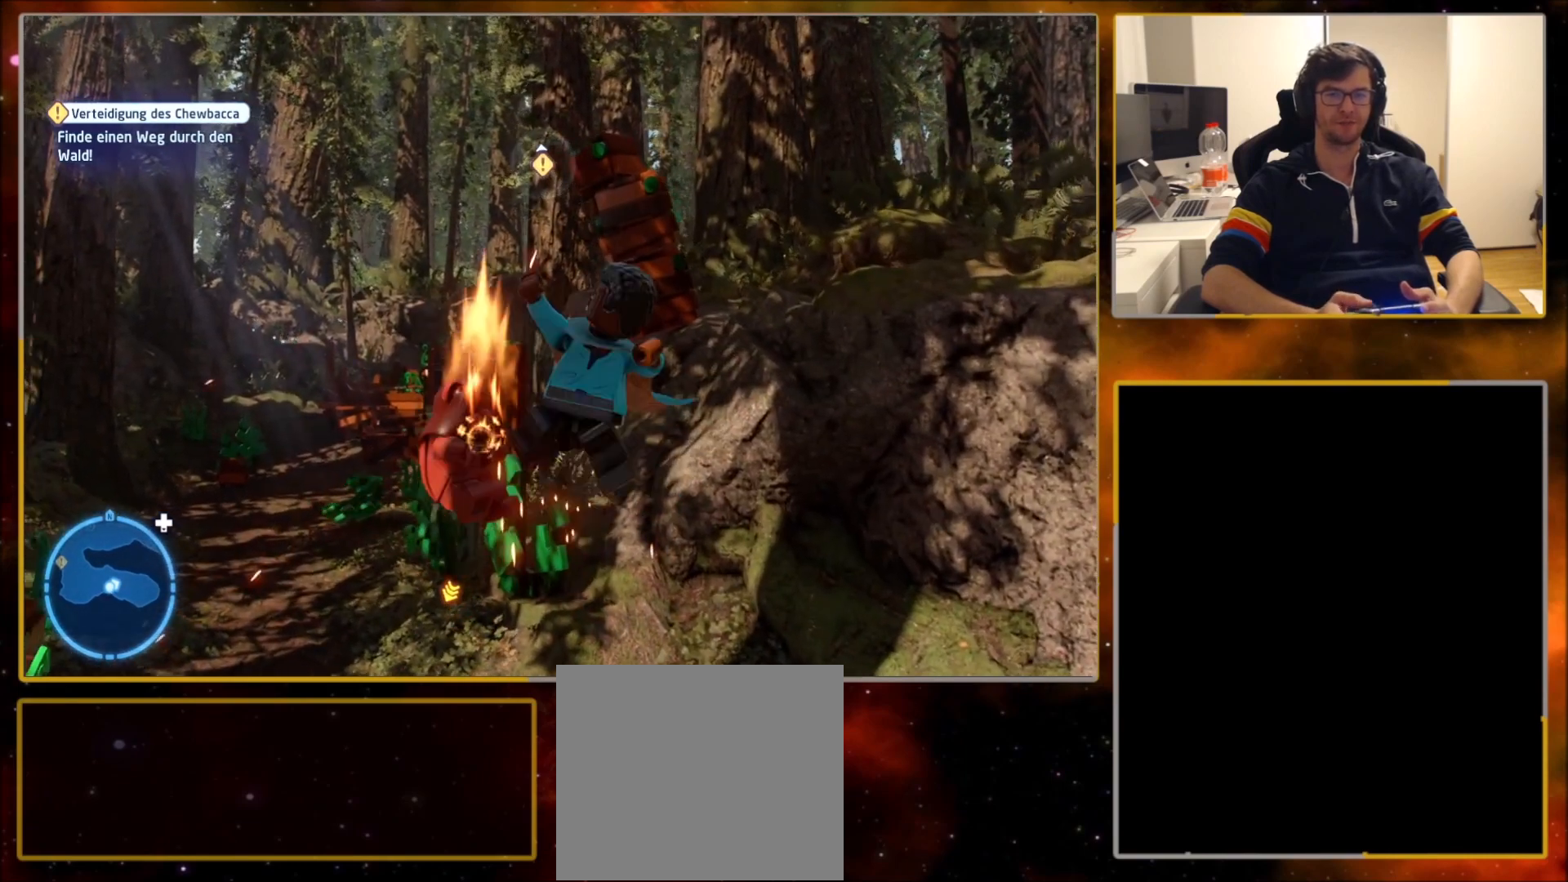
{"buttons": ["CROSS"], "left_stick": "center", "right_stick": "center", "events": [[166, "SQUARE", "down"], [267, "SQUARE", "up"], [433, "CROSS", "down"]]}
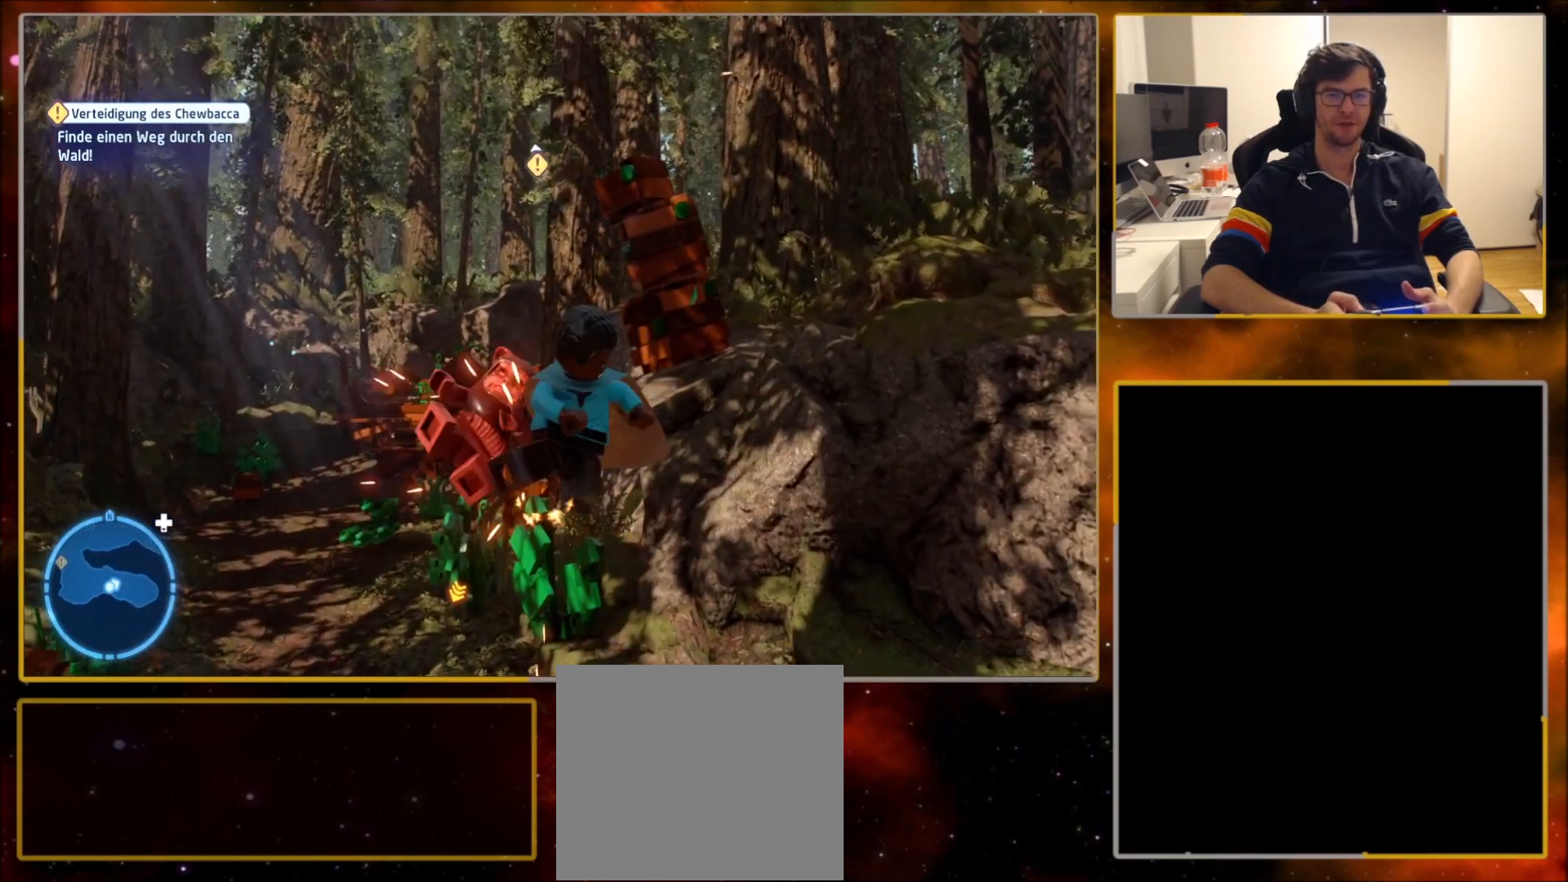
{"buttons": ["SQUARE"], "left_stick": "center", "right_stick": "center", "events": [[100, "CROSS", "up"], [501, "SQUARE", "down"]]}
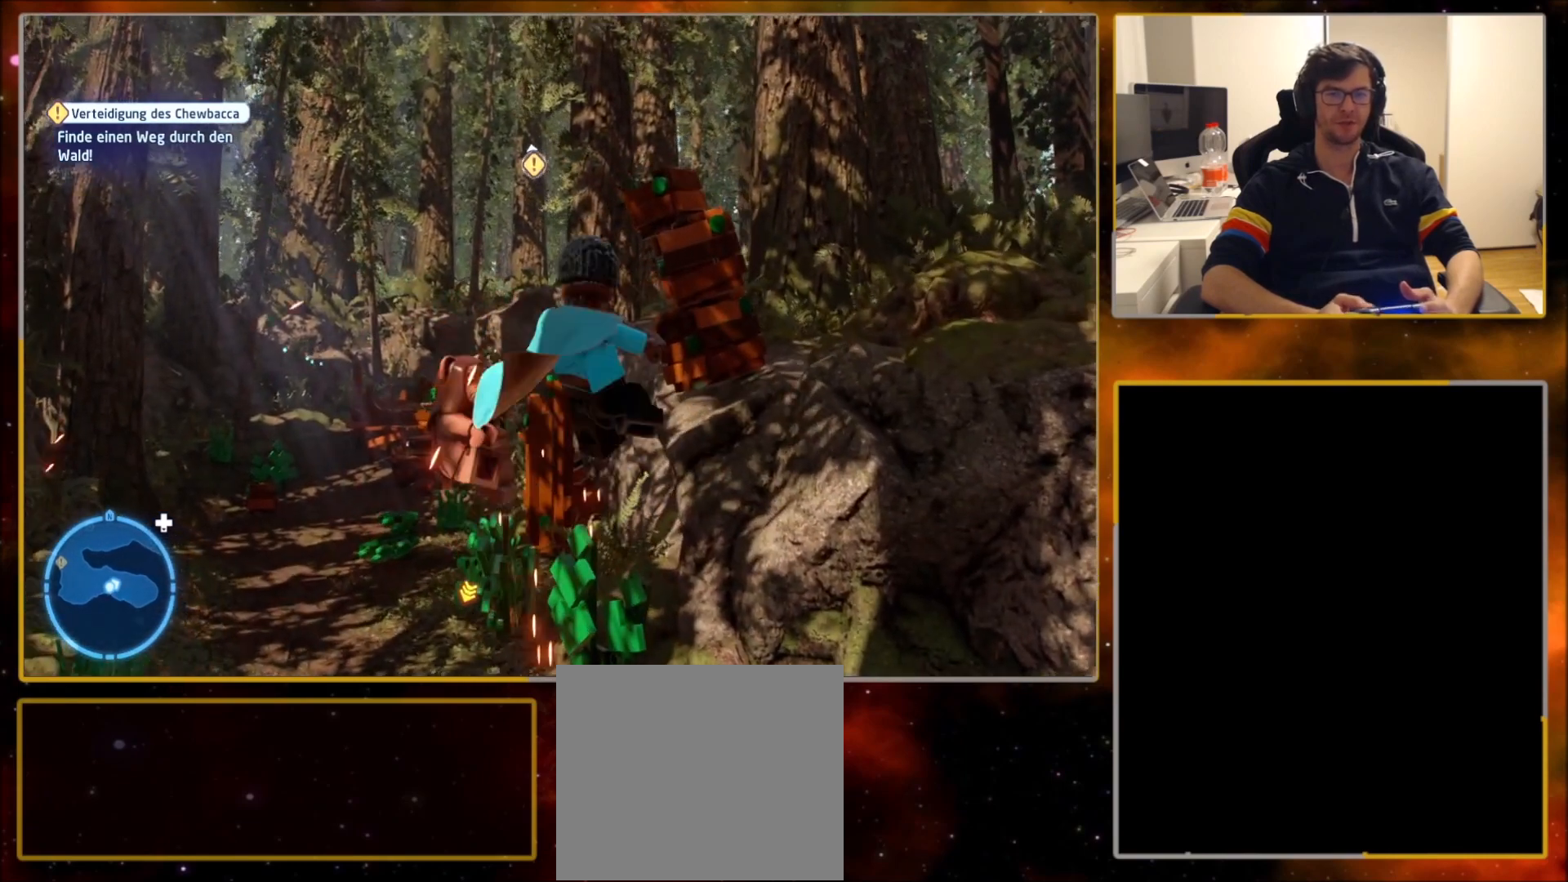
{"buttons": [], "left_stick": "center", "right_stick": "center", "events": [[100, "SQUARE", "up"], [267, "CROSS", "down"], [467, "CROSS", "up"]]}
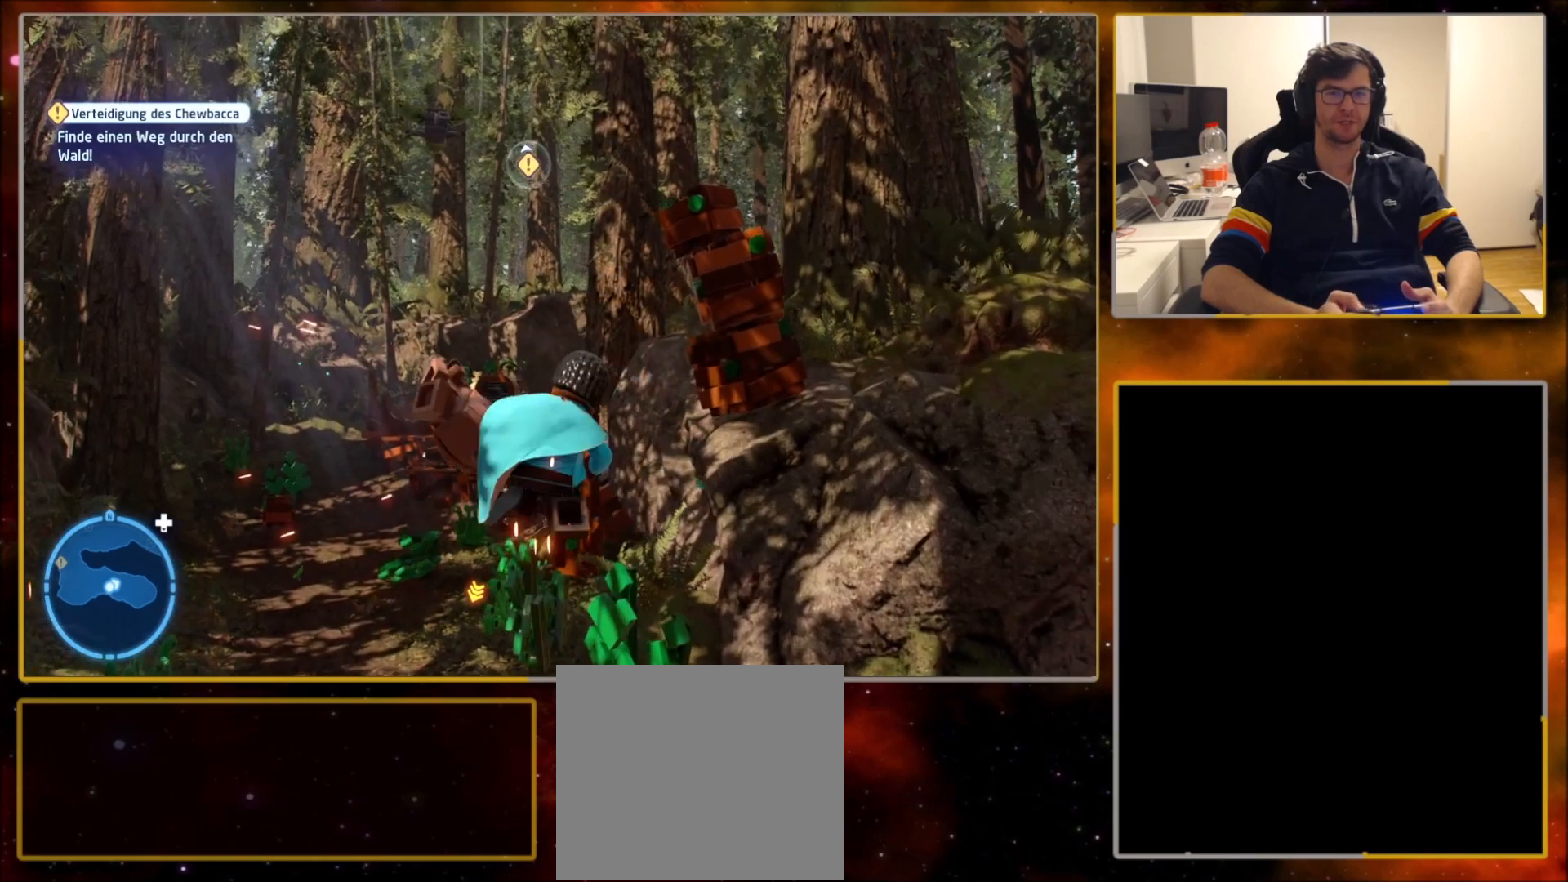
{"buttons": [], "left_stick": "center", "right_stick": "center", "events": [[267, "SQUARE", "down"], [467, "SQUARE", "up"]]}
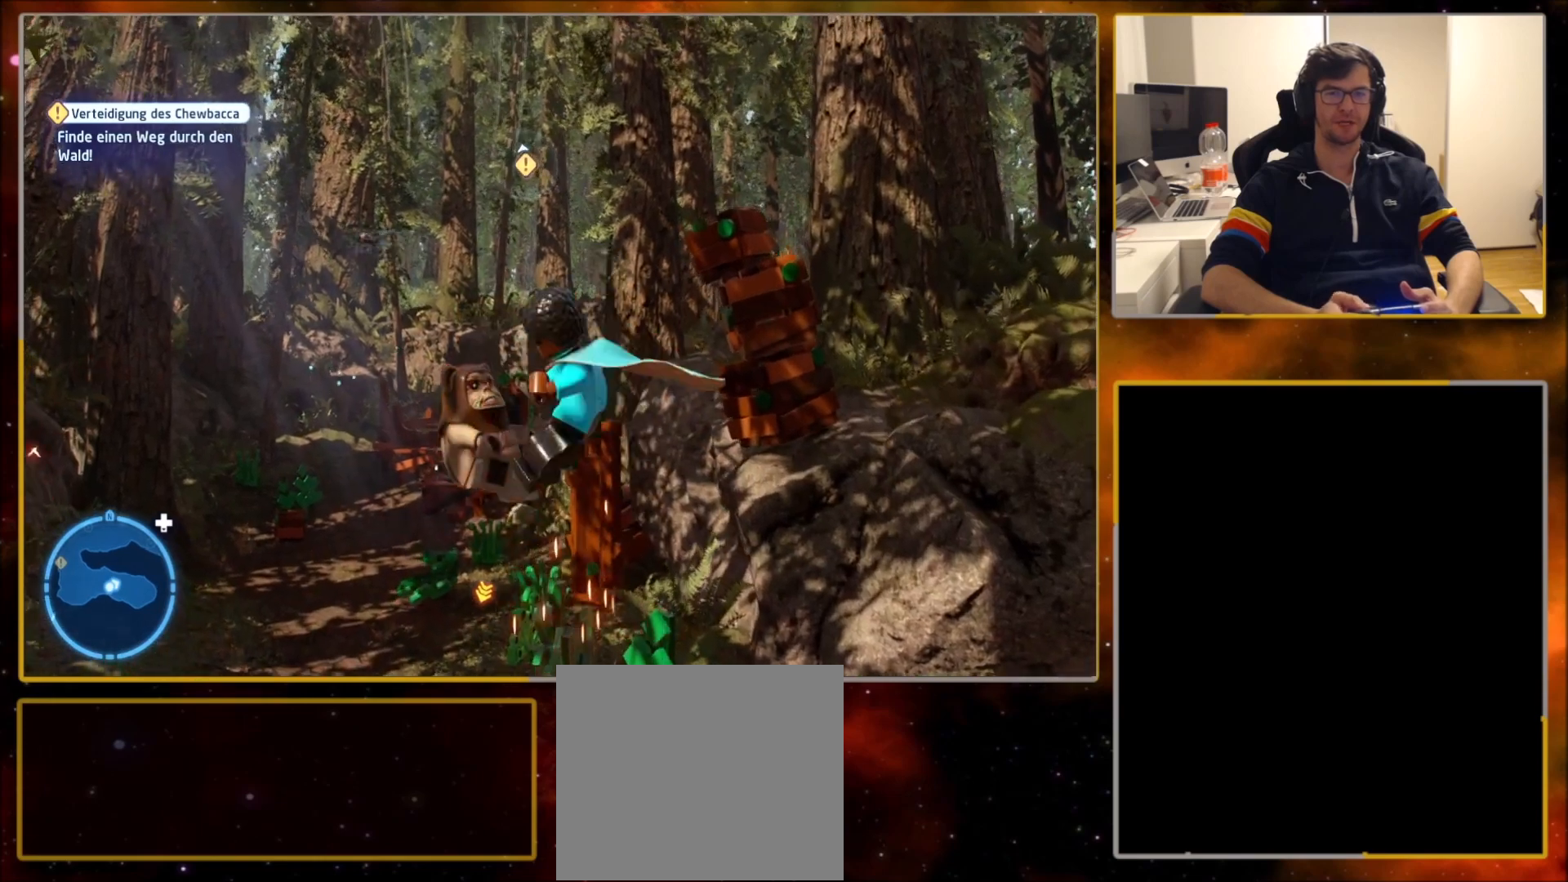
{"buttons": [], "left_stick": "center", "right_stick": "center", "events": [[233, "CROSS", "down"], [367, "CROSS", "up"]]}